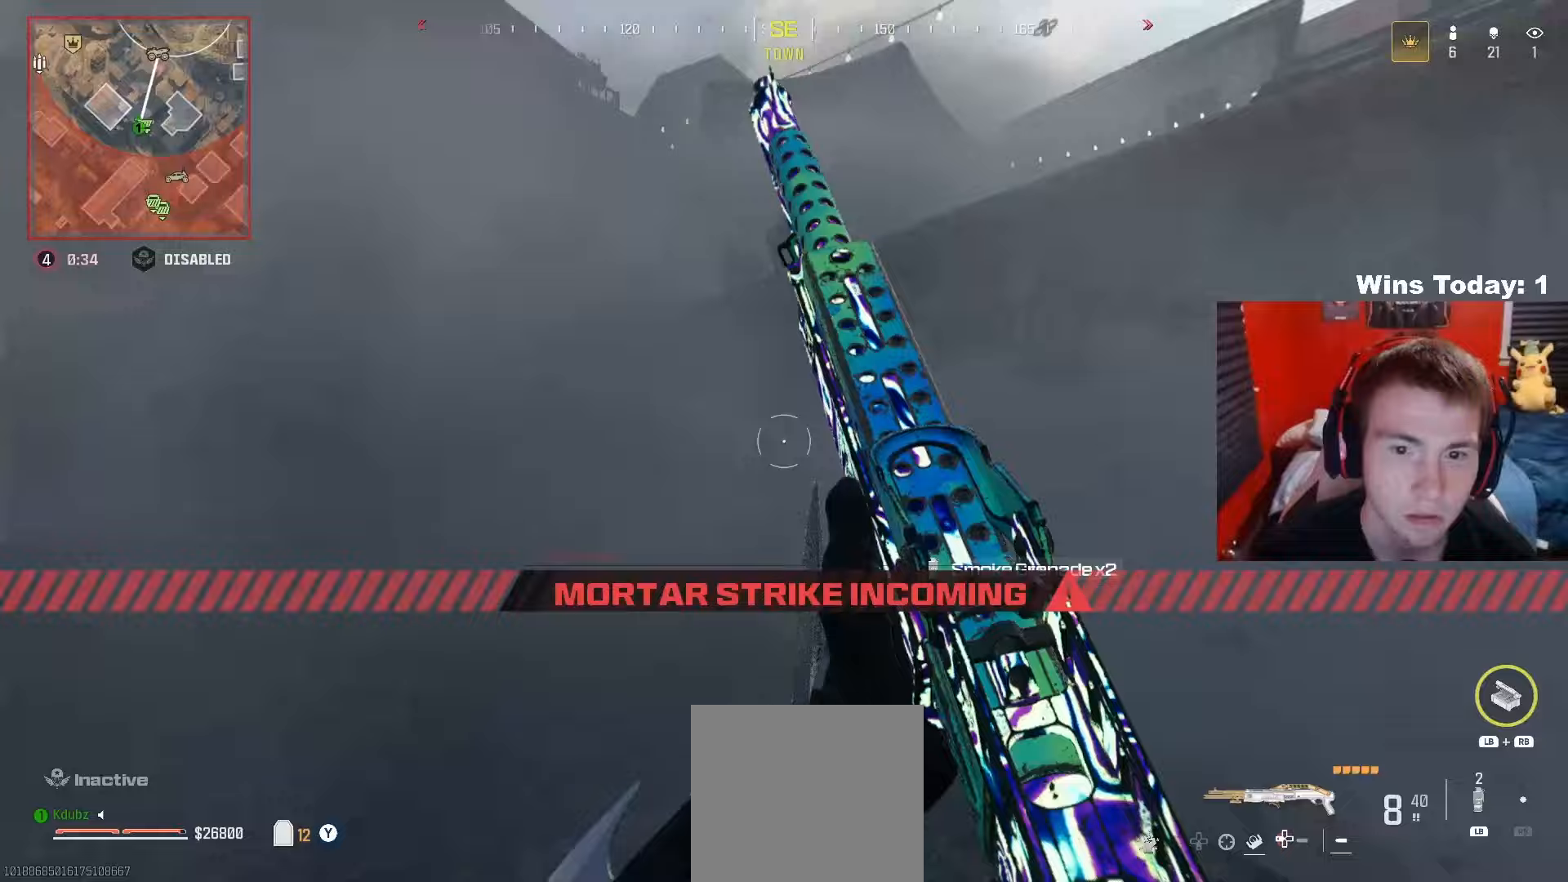
Gameplay with a controller (Xbox layout); each line is a JSON object with the inputs held at the frame after it. "events" lists button and stick changes between this image and that frame as [ms after this image, input, new state], when the widget could be followed in between.
{"buttons": [], "left_stick": "up-left", "right_stick": "center", "events": [[67, "right_stick", "left"], [150, "left_stick", "up-left"], [150, "right_stick", "center"]]}
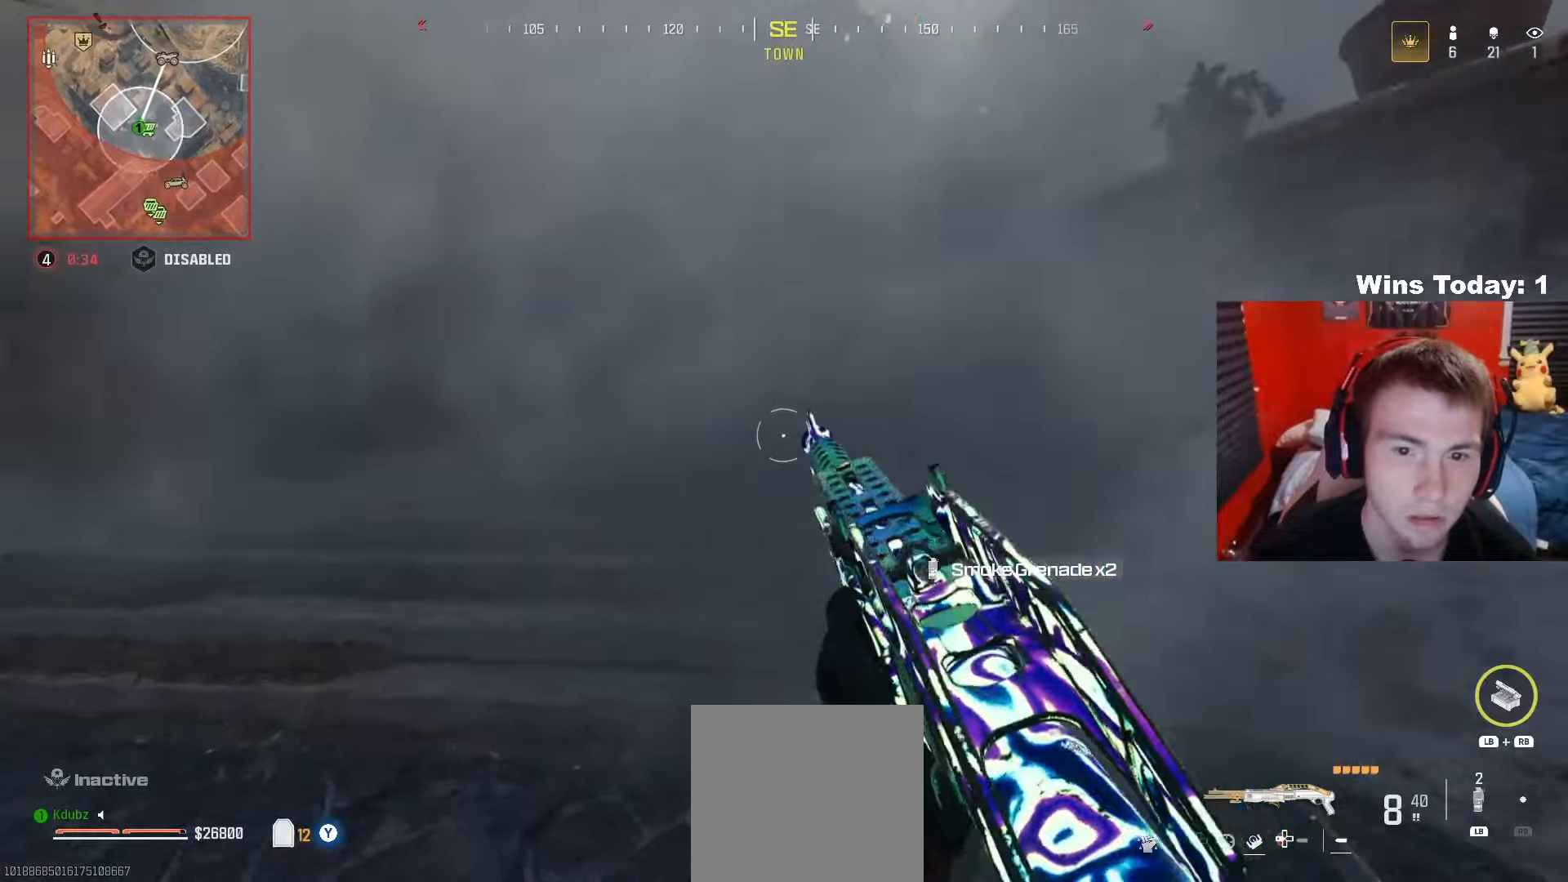
{"buttons": [], "left_stick": "up-left", "right_stick": "center", "events": [[167, "right_stick", "right"], [450, "right_stick", "center"]]}
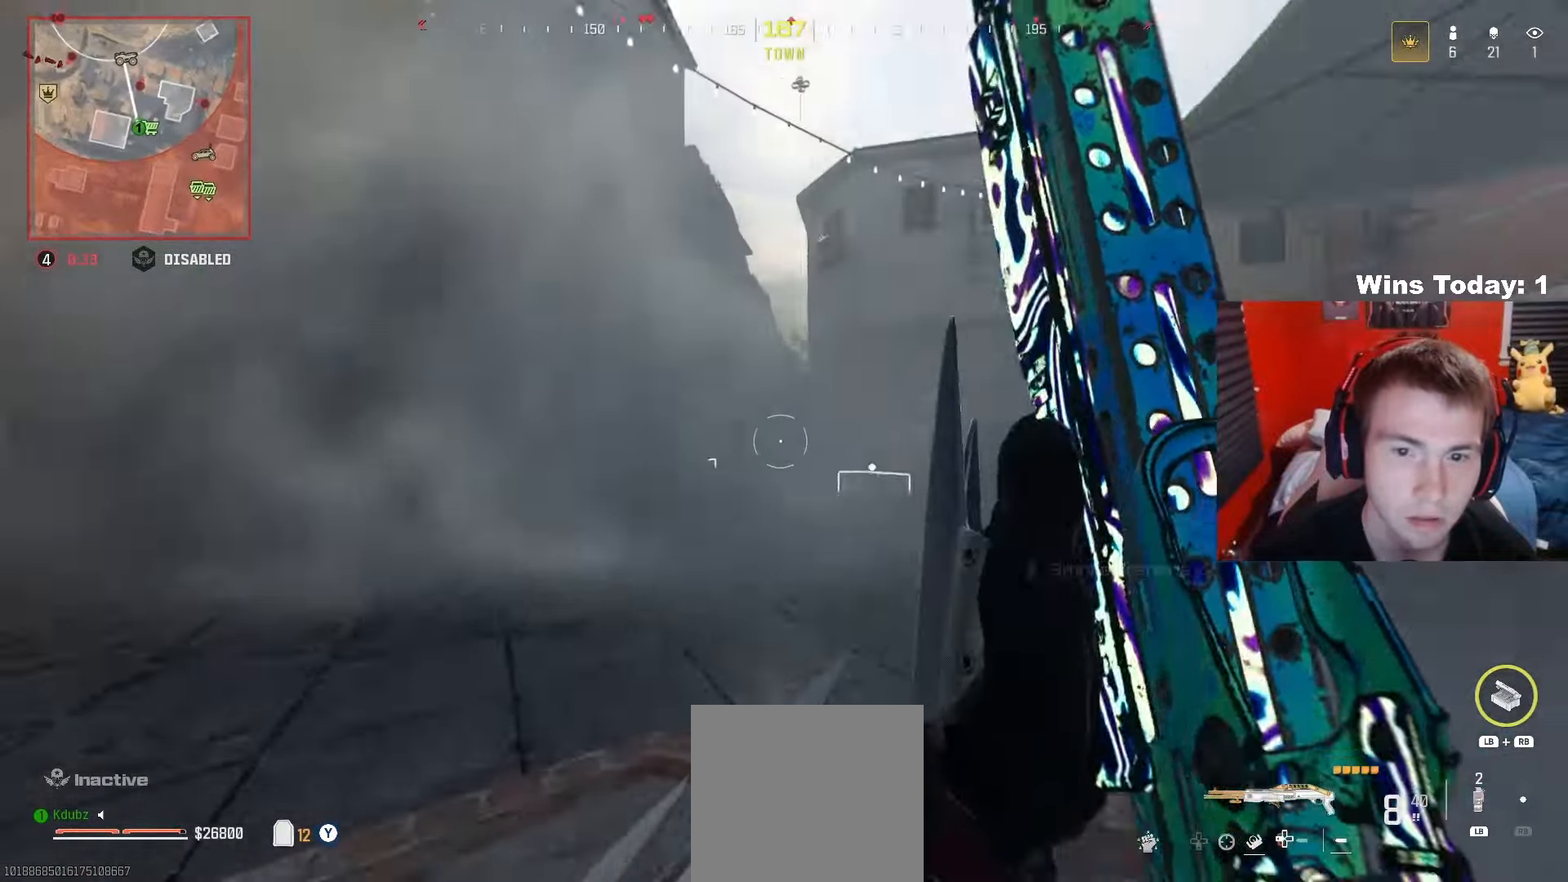
{"buttons": ["L2"], "left_stick": "up-right", "right_stick": "center", "events": [[83, "L2", "down"], [83, "left_stick", "left"], [217, "left_stick", "up-left"], [367, "left_stick", "up-right"], [367, "right_stick", "right"], [433, "right_stick", "center"]]}
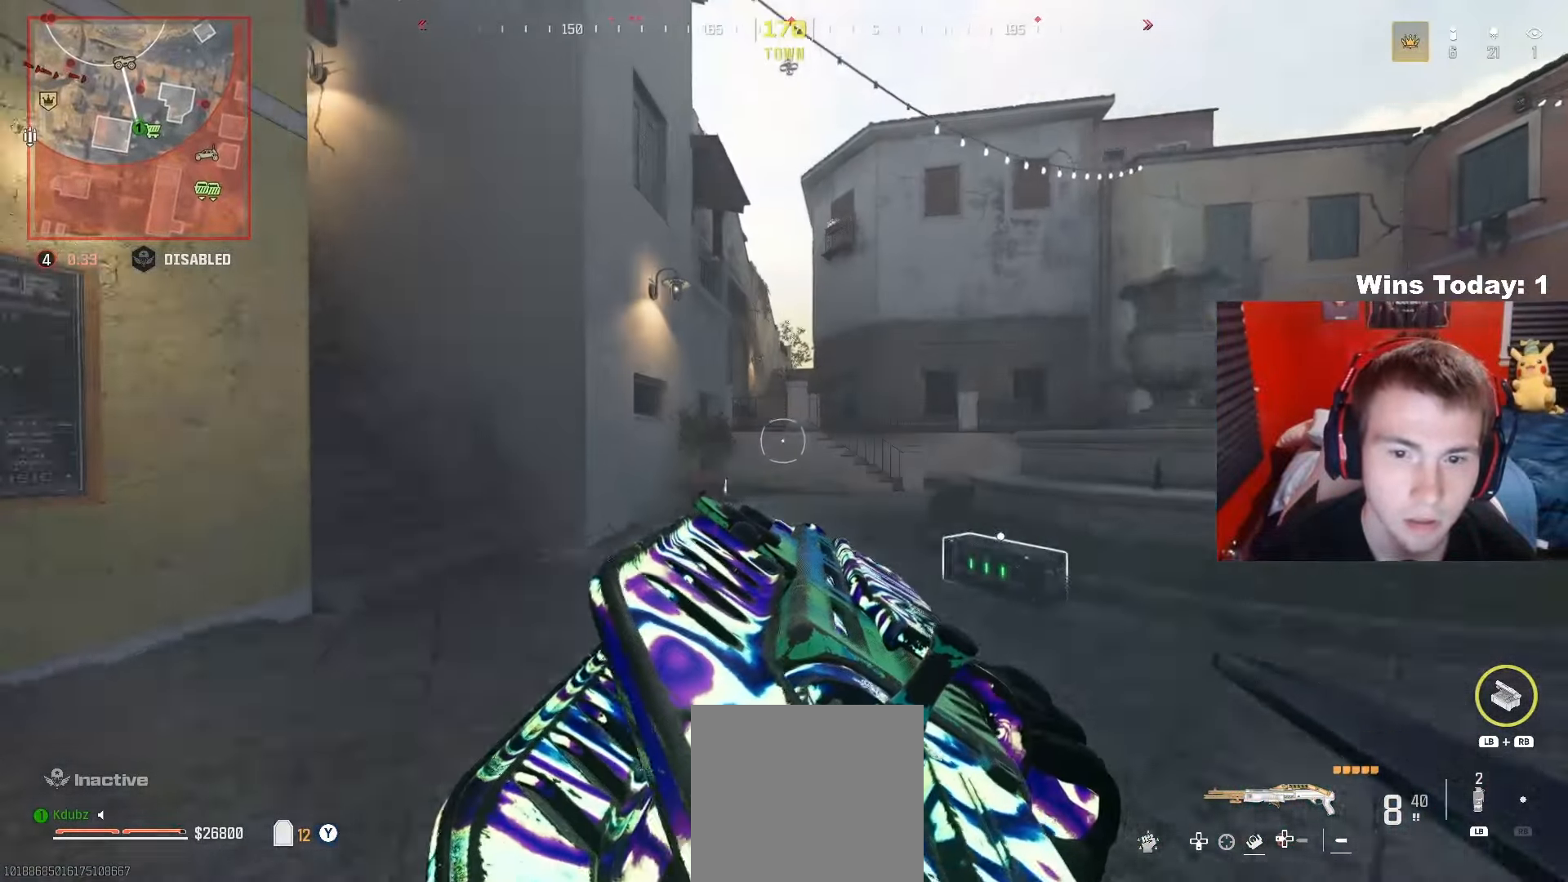
{"buttons": ["L2"], "left_stick": "left", "right_stick": "right", "events": [[50, "left_stick", "up-left"], [133, "right_stick", "right"], [500, "left_stick", "left"]]}
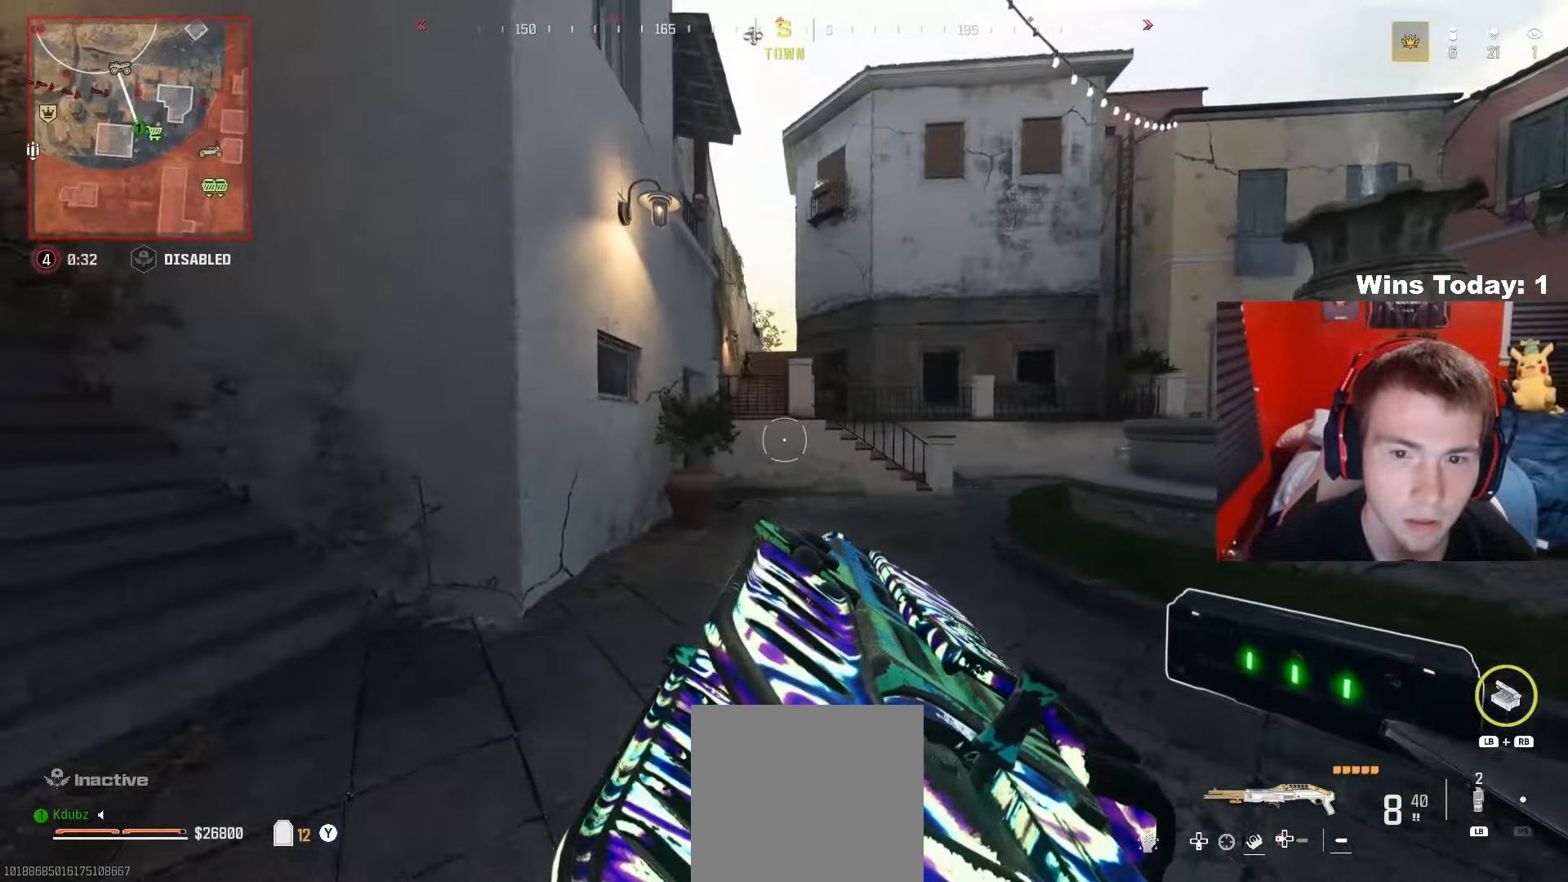
{"buttons": [], "left_stick": "left", "right_stick": "down-right", "events": [[83, "L2", "up"], [183, "left_stick", "up-left"], [233, "L1", "down"], [233, "right_stick", "center"], [300, "L1", "up"], [417, "right_stick", "down-right"], [467, "left_stick", "left"]]}
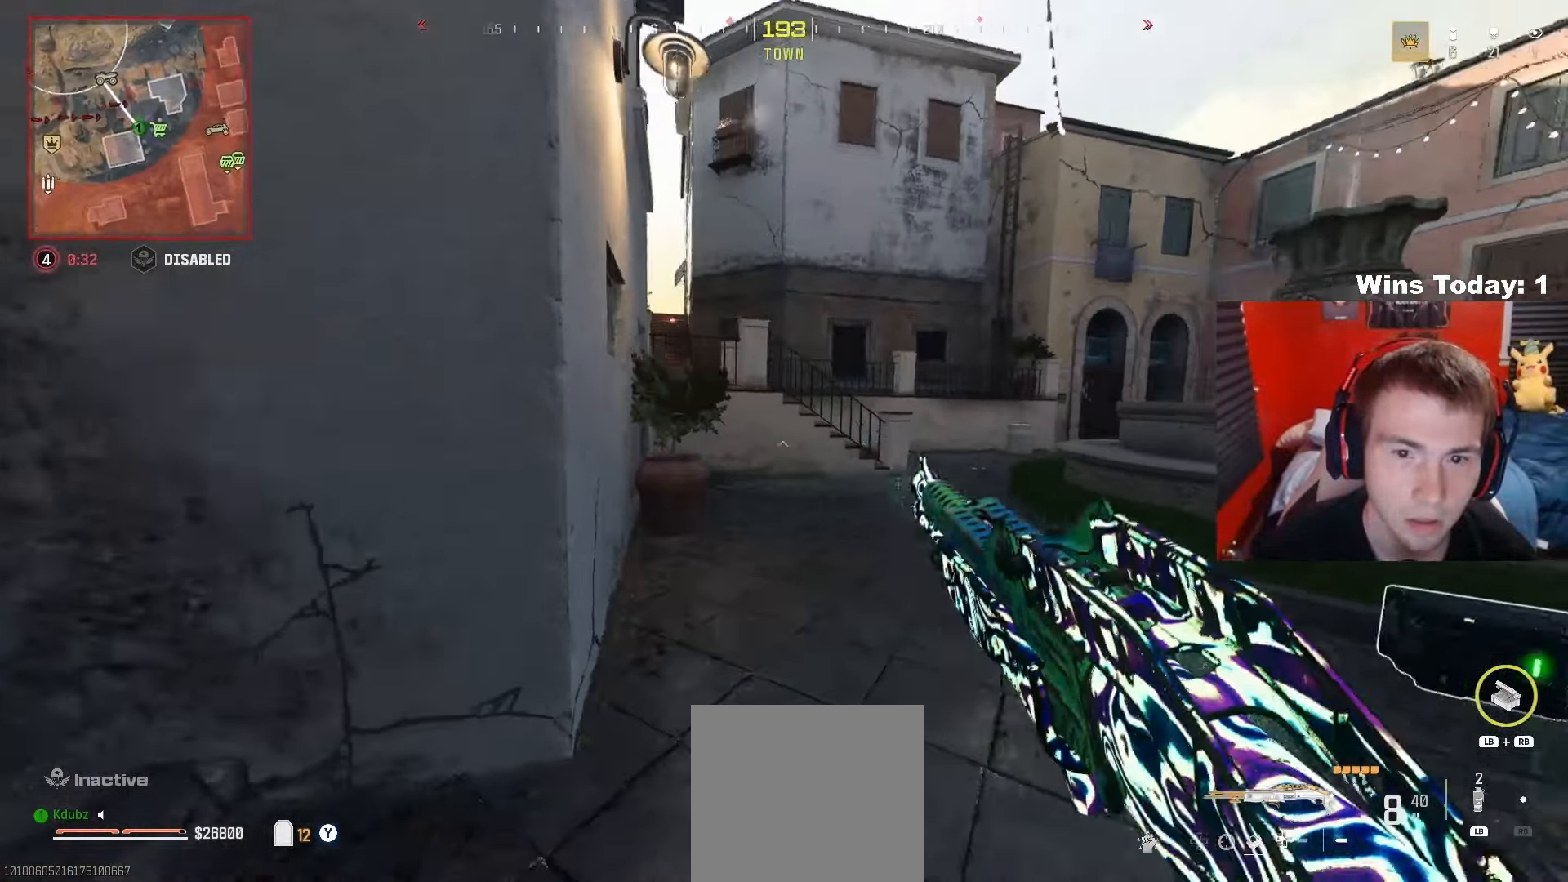
{"buttons": [], "left_stick": "down", "right_stick": "up-left", "events": [[33, "right_stick", "center"], [133, "left_stick", "down-left"], [267, "left_stick", "center"], [333, "right_stick", "up-left"], [367, "left_stick", "right"], [467, "left_stick", "down"]]}
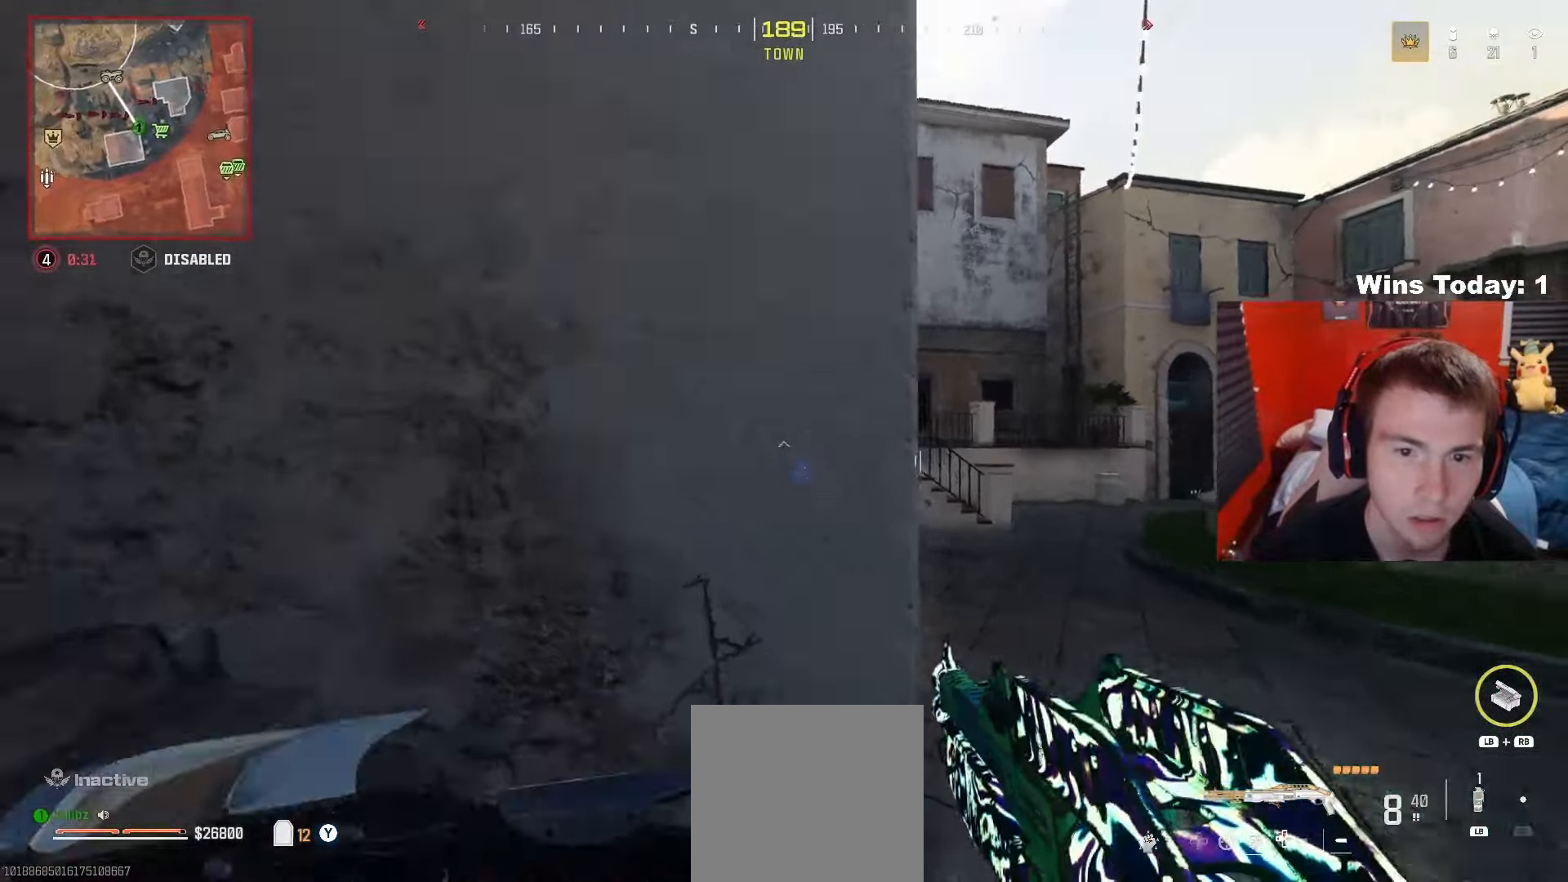
{"buttons": [], "left_stick": "left", "right_stick": "right", "events": [[50, "right_stick", "left"], [83, "left_stick", "up-left"], [267, "L3", "down"], [317, "right_stick", "center"], [367, "L3", "up"], [383, "right_stick", "right"], [500, "left_stick", "left"]]}
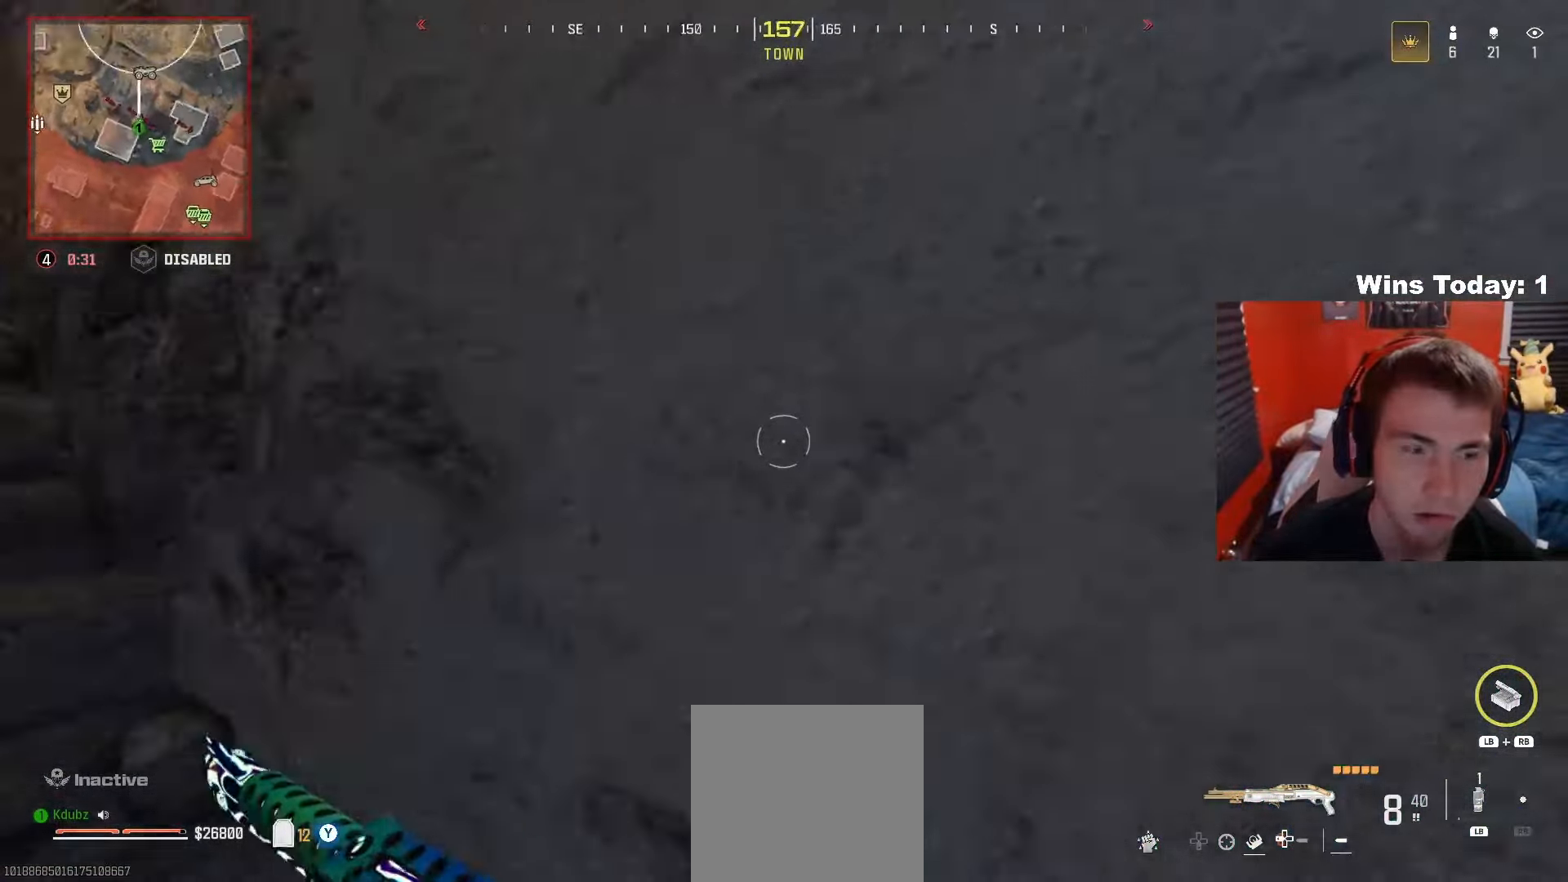
{"buttons": ["Y"], "left_stick": "right", "right_stick": "center", "events": [[33, "left_stick", "down"], [167, "left_stick", "right"], [233, "right_stick", "center"], [400, "Y", "down"]]}
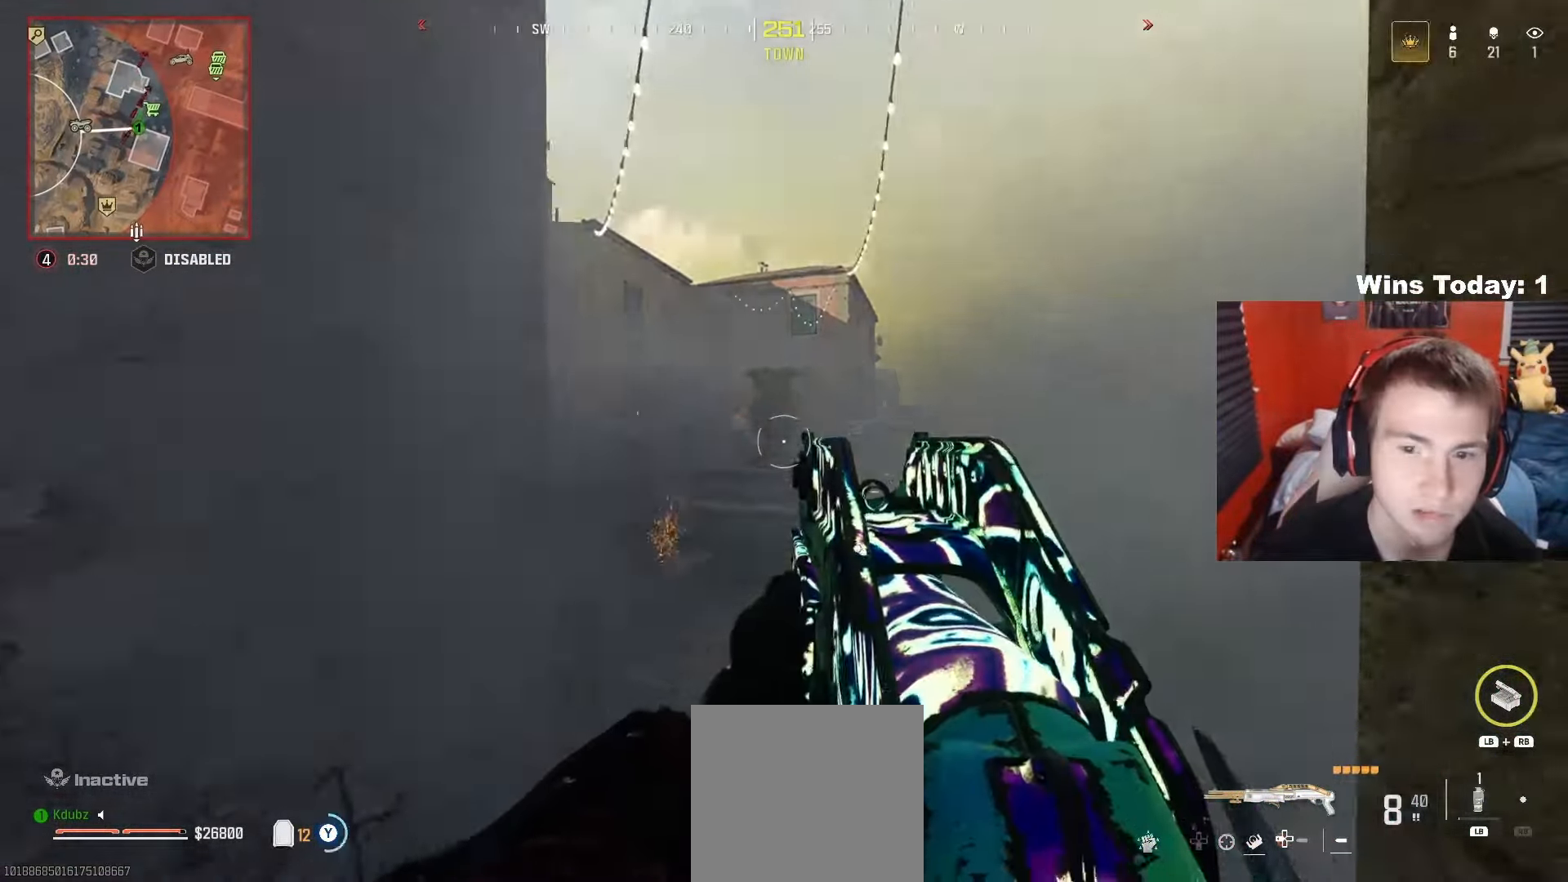
{"buttons": ["Y"], "left_stick": "up-right", "right_stick": "center", "events": [[50, "left_stick", "center"], [183, "right_stick", "right"], [233, "left_stick", "up-left"], [317, "right_stick", "center"], [417, "left_stick", "up-right"]]}
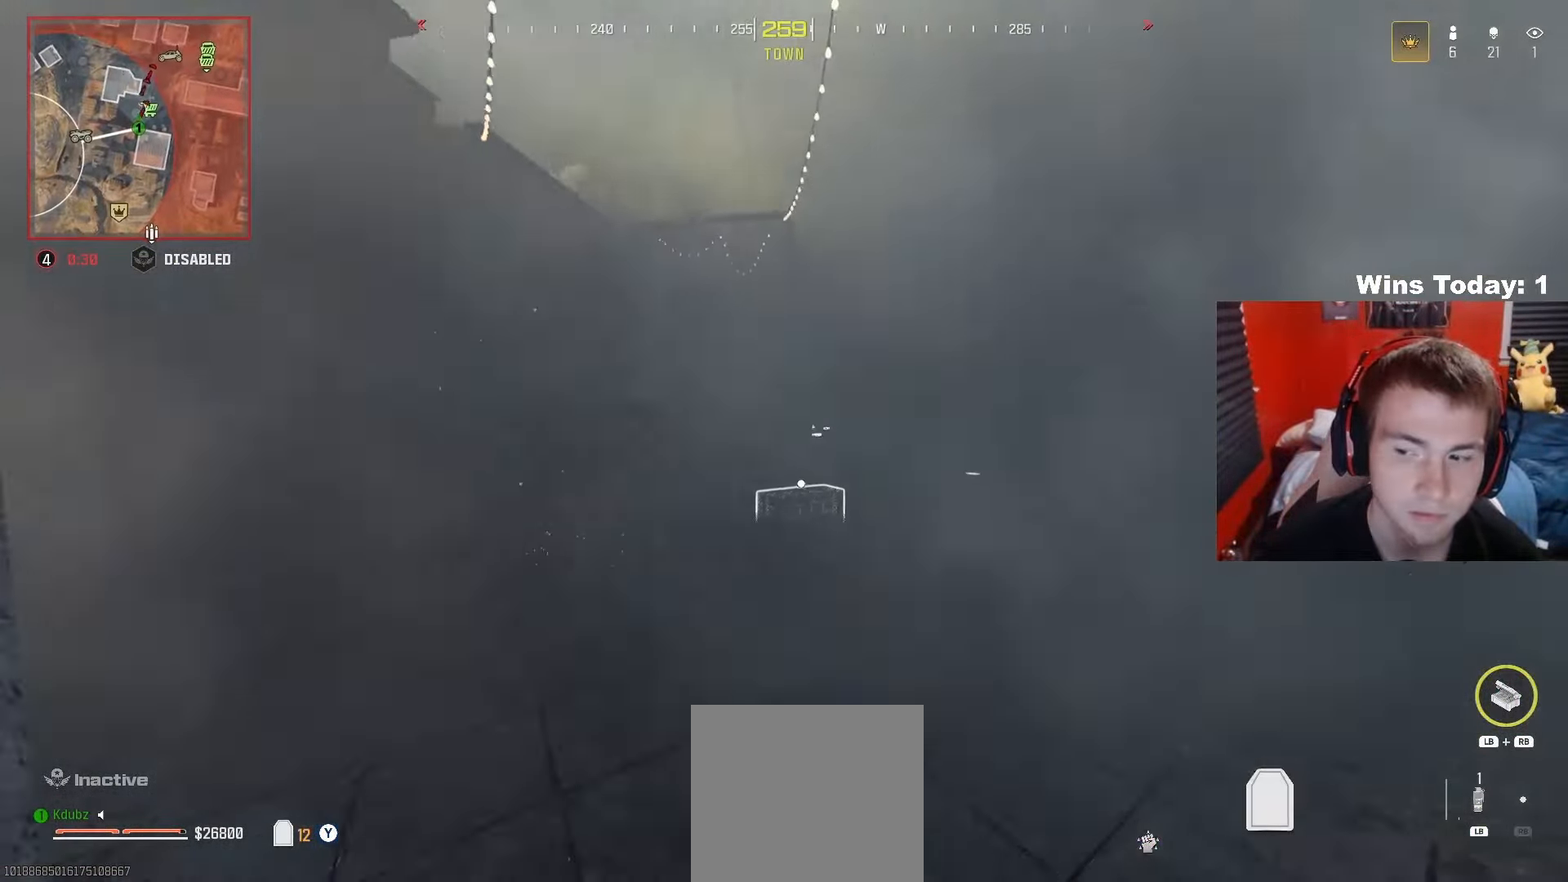
{"buttons": ["Y"], "left_stick": "down-left", "right_stick": "center", "events": [[50, "left_stick", "down-right"], [333, "left_stick", "down-left"]]}
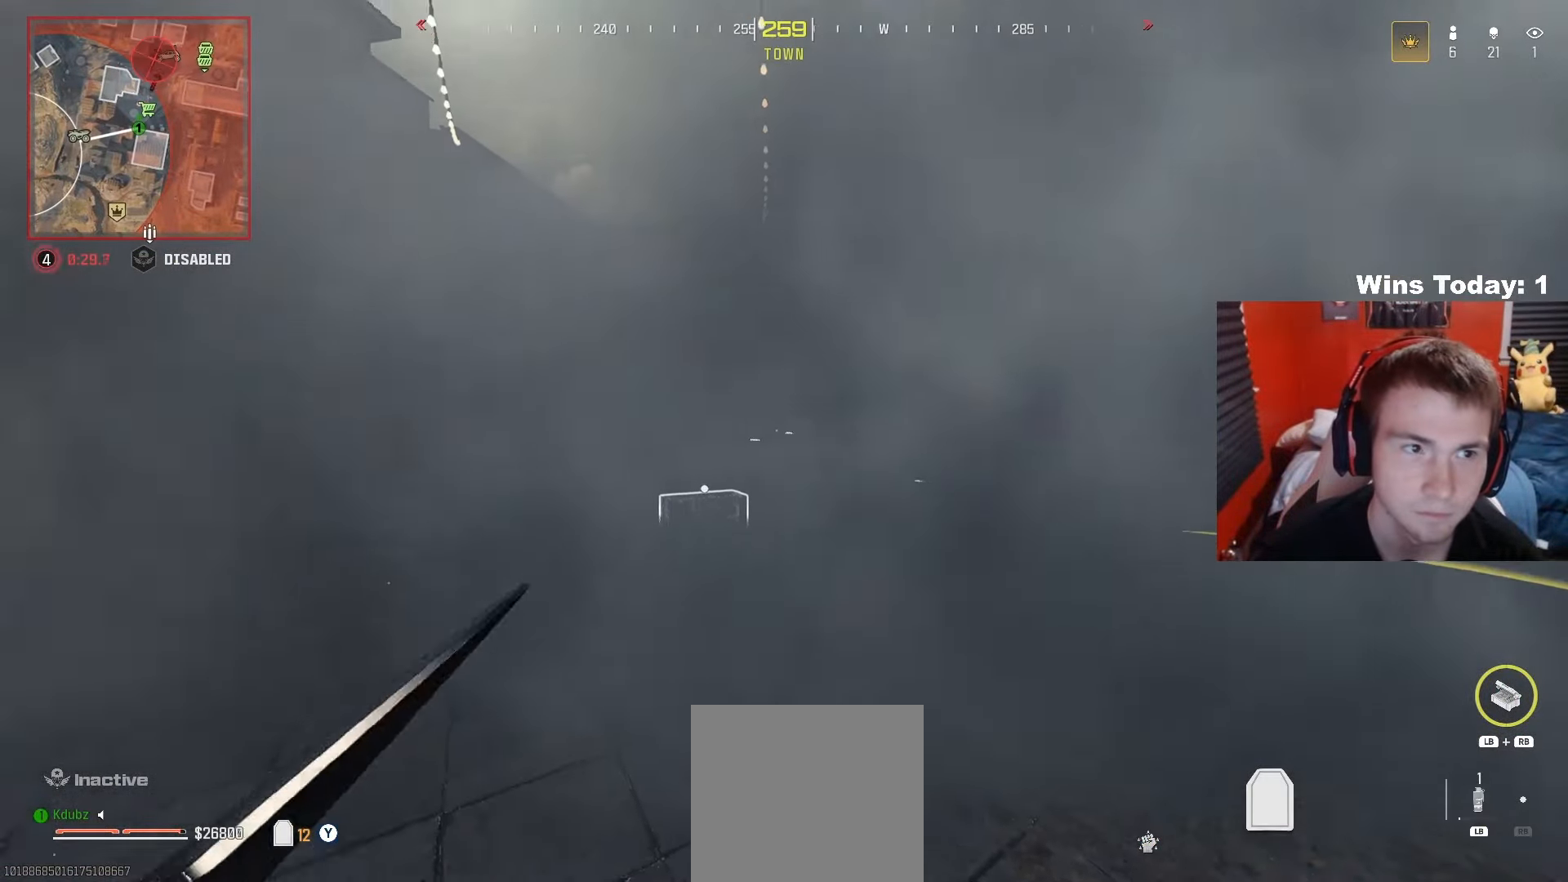
{"buttons": [], "left_stick": "up-right", "right_stick": "down-right", "events": [[33, "left_stick", "center"], [117, "left_stick", "down-left"], [183, "left_stick", "up-left"], [333, "Y", "up"], [350, "left_stick", "up-right"], [367, "right_stick", "down-right"]]}
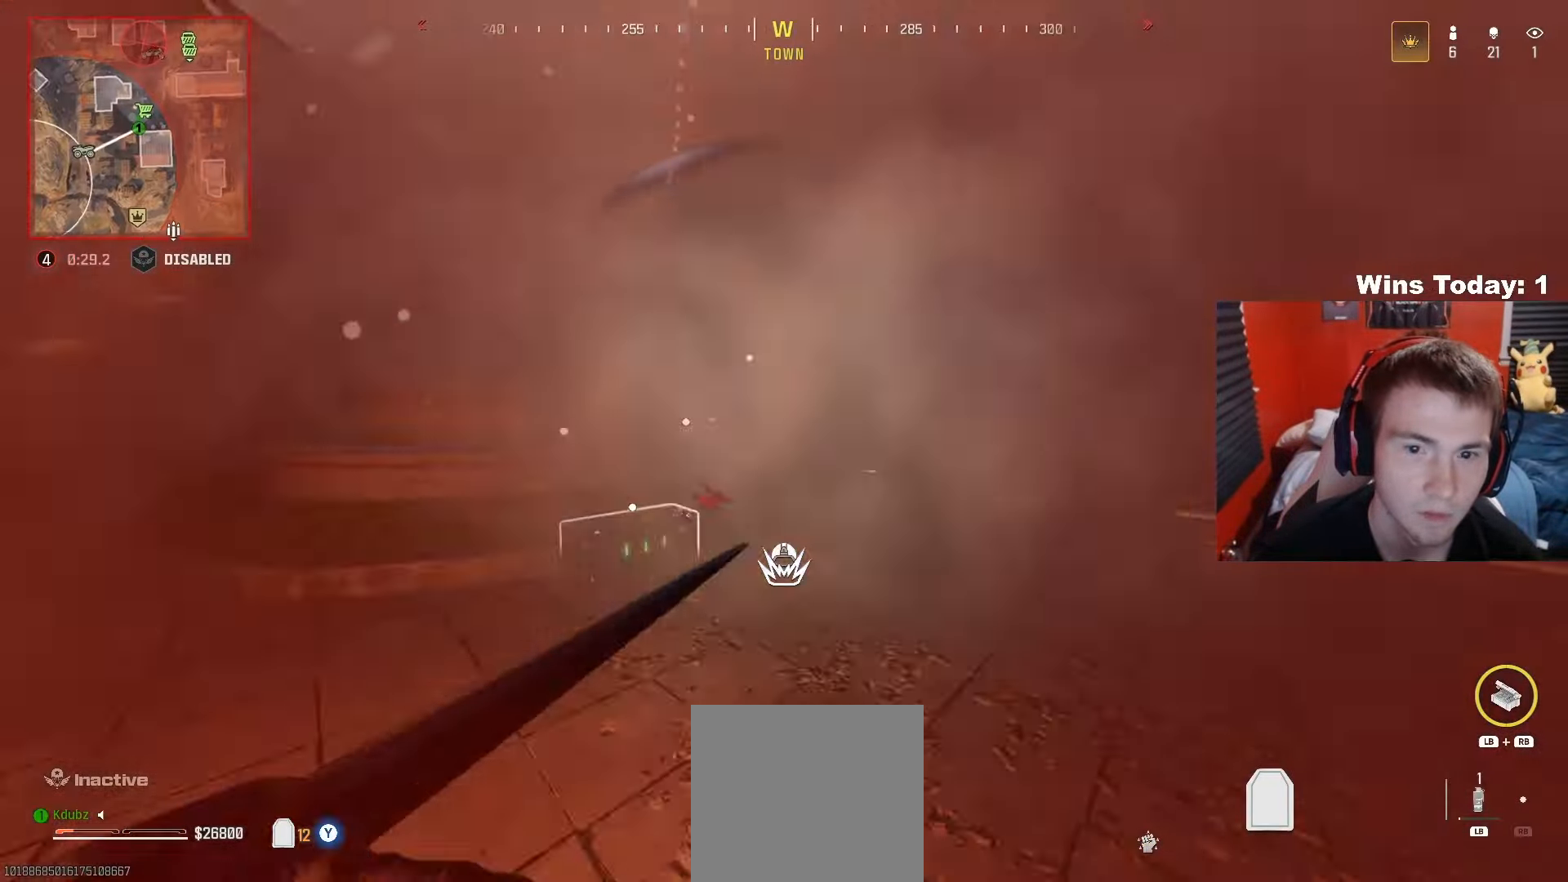
{"buttons": [], "left_stick": "down-right", "right_stick": "left", "events": [[17, "right_stick", "center"], [50, "R3", "down"], [150, "left_stick", "down-right"], [217, "R3", "up"], [433, "right_stick", "left"]]}
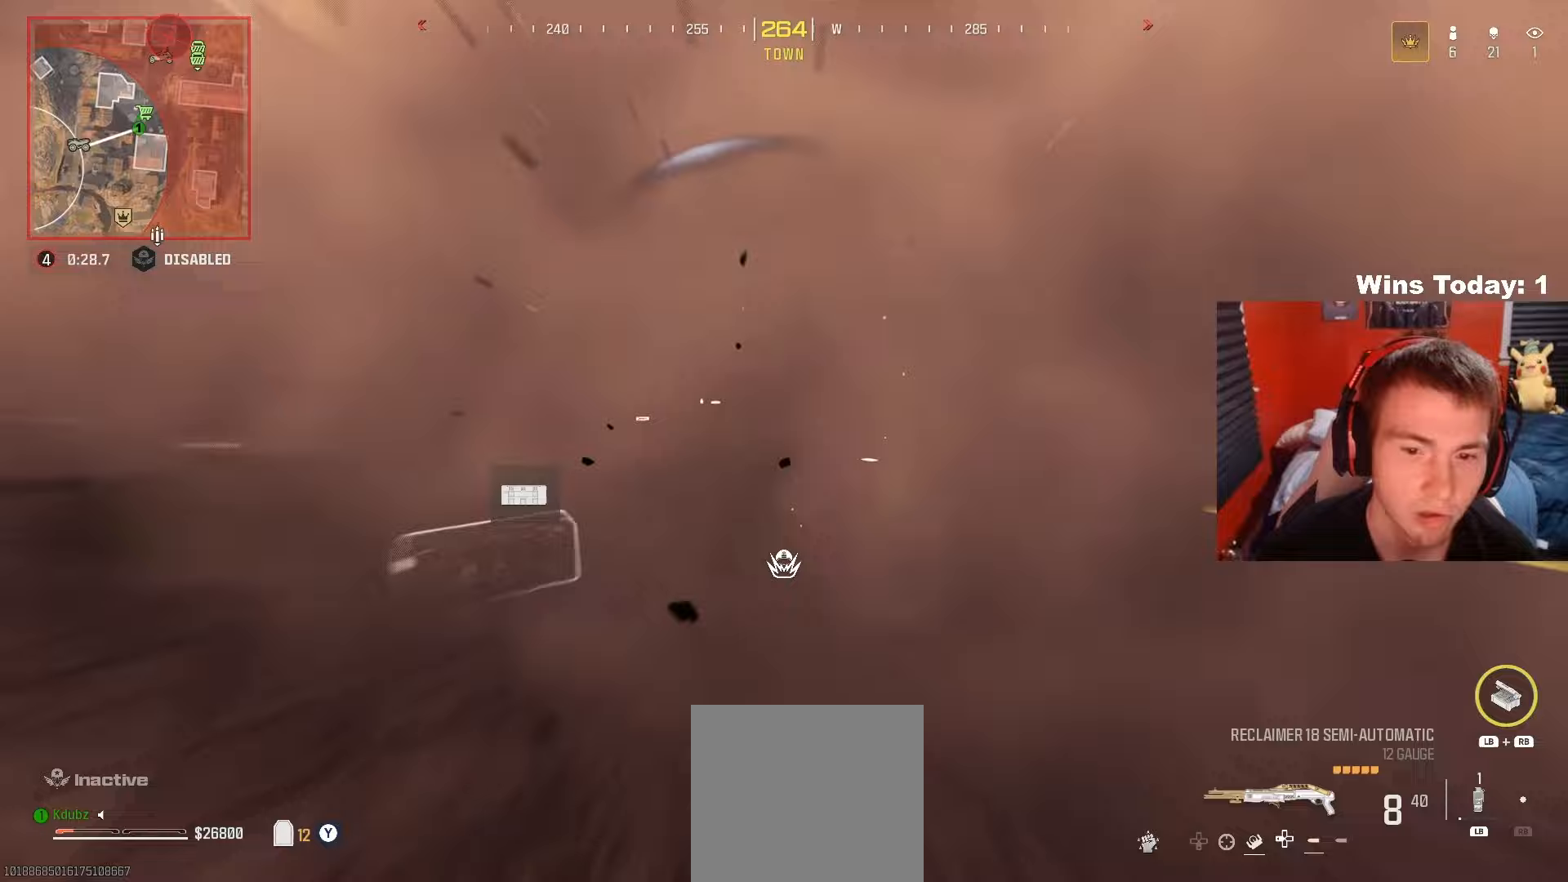
{"buttons": ["Y"], "left_stick": "up", "right_stick": "up-left", "events": [[33, "left_stick", "down-left"], [200, "left_stick", "up-left"], [267, "Y", "down"], [283, "left_stick", "up"], [367, "right_stick", "up-left"]]}
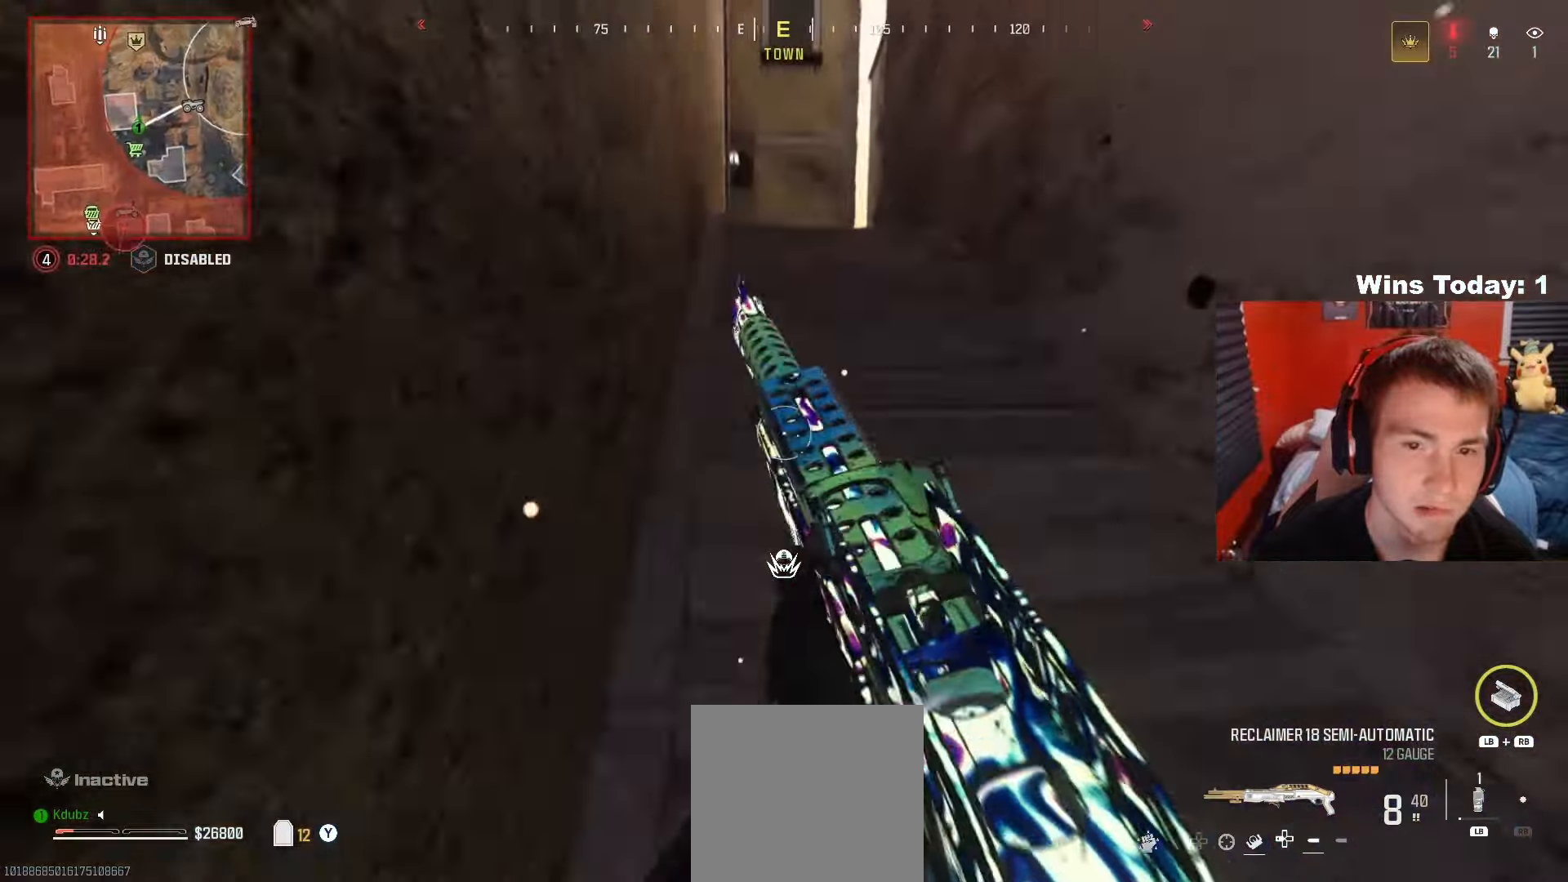
{"buttons": ["Y"], "left_stick": "up", "right_stick": "right", "events": [[33, "right_stick", "left"], [150, "right_stick", "center"], [383, "right_stick", "right"]]}
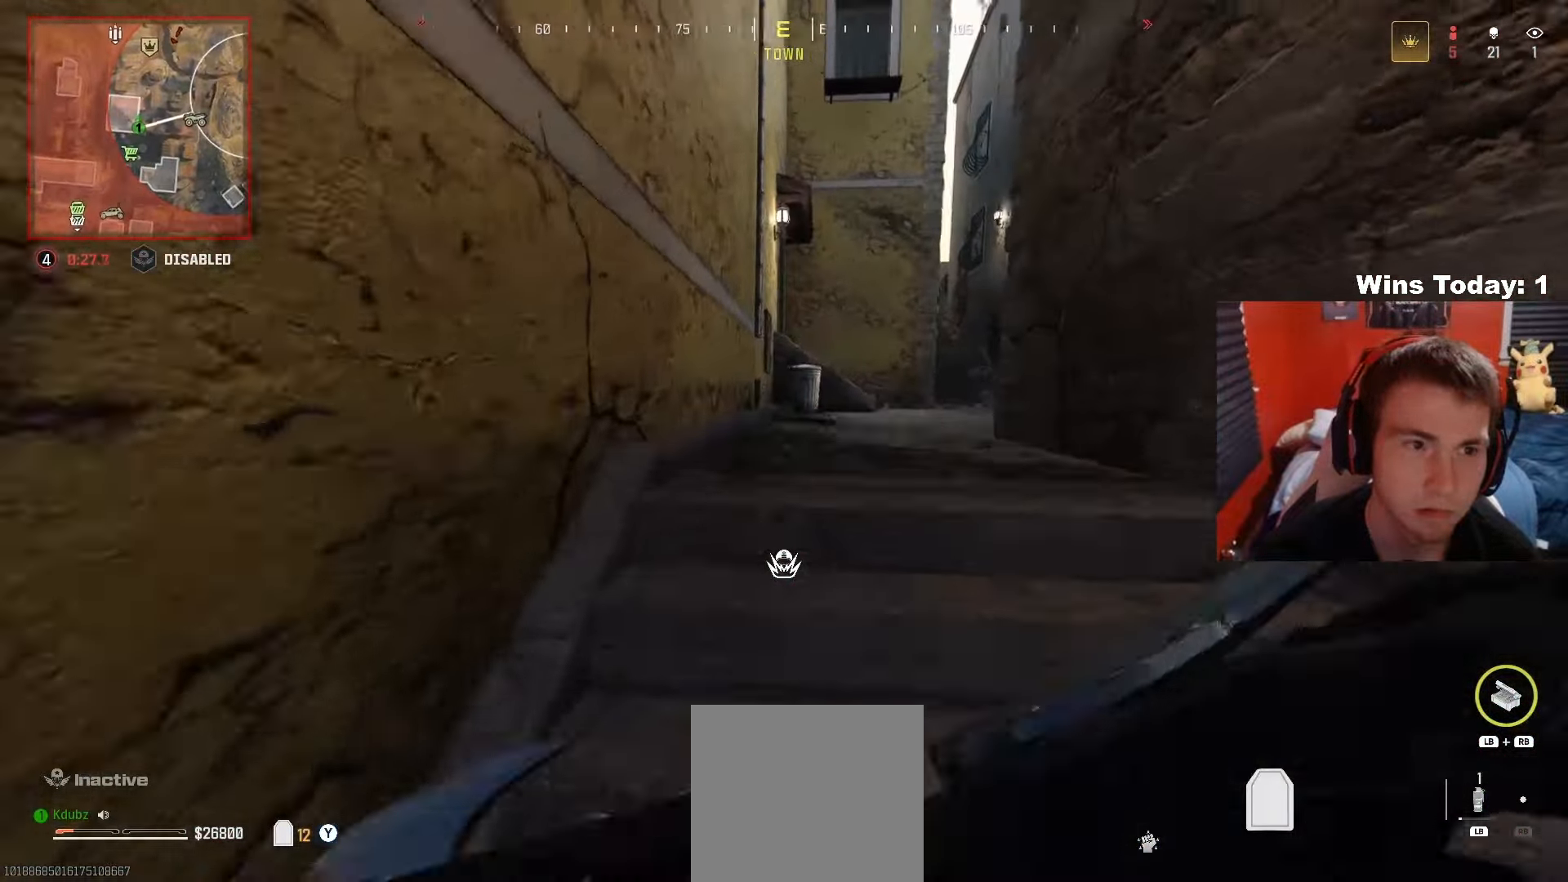
{"buttons": ["Y"], "left_stick": "up", "right_stick": "right", "events": [[17, "right_stick", "center"], [450, "right_stick", "right"]]}
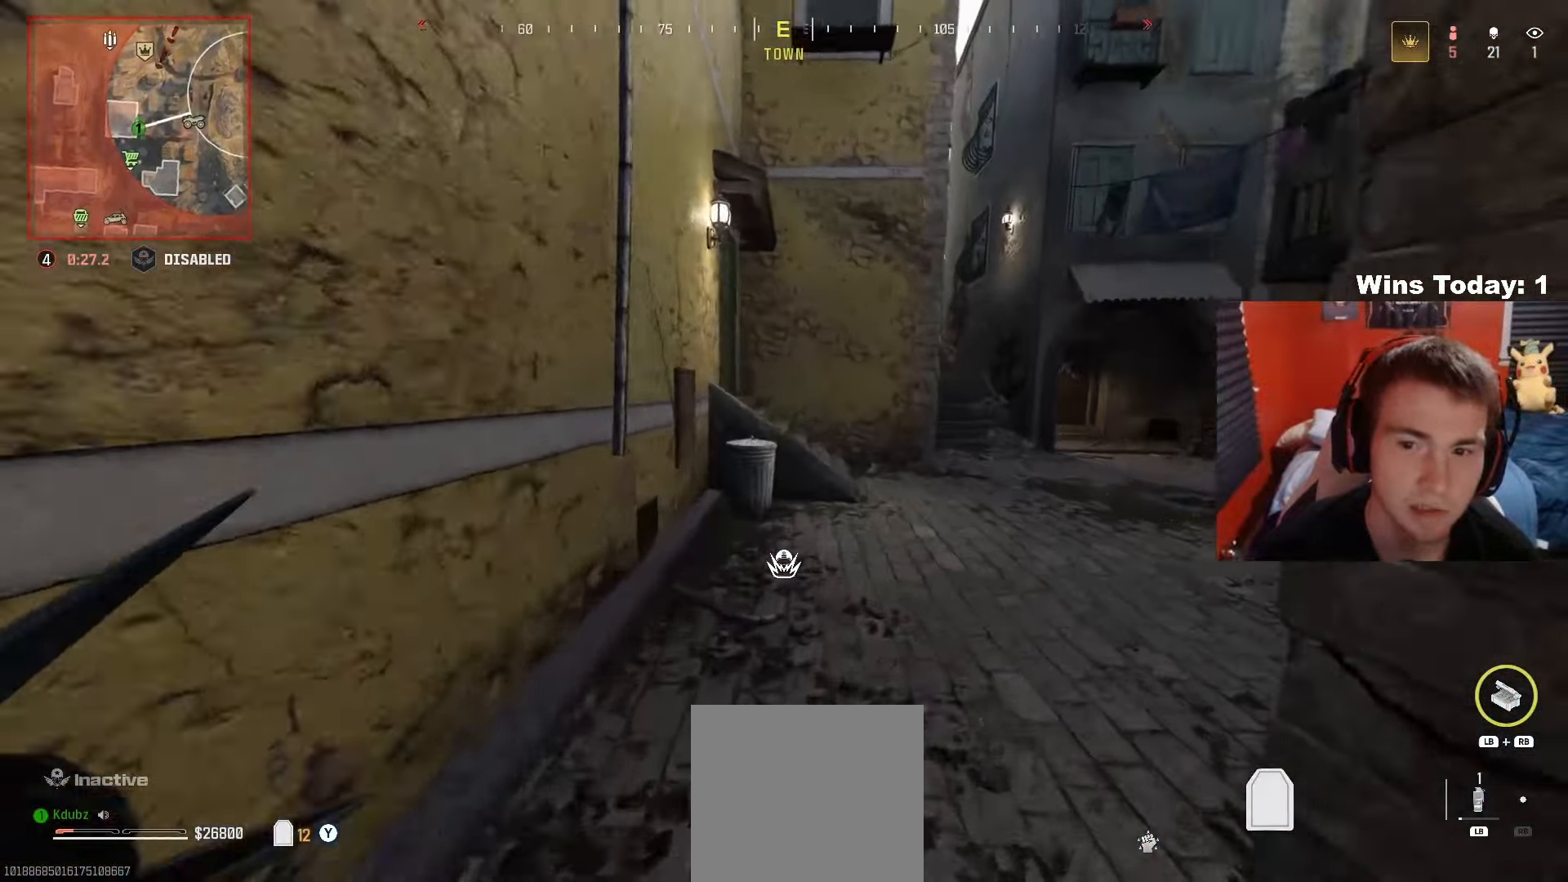
{"buttons": ["Y"], "left_stick": "down", "right_stick": "right", "events": [[133, "R3", "down"], [133, "right_stick", "center"], [283, "left_stick", "left"], [317, "R3", "up"], [350, "right_stick", "right"], [383, "left_stick", "down"]]}
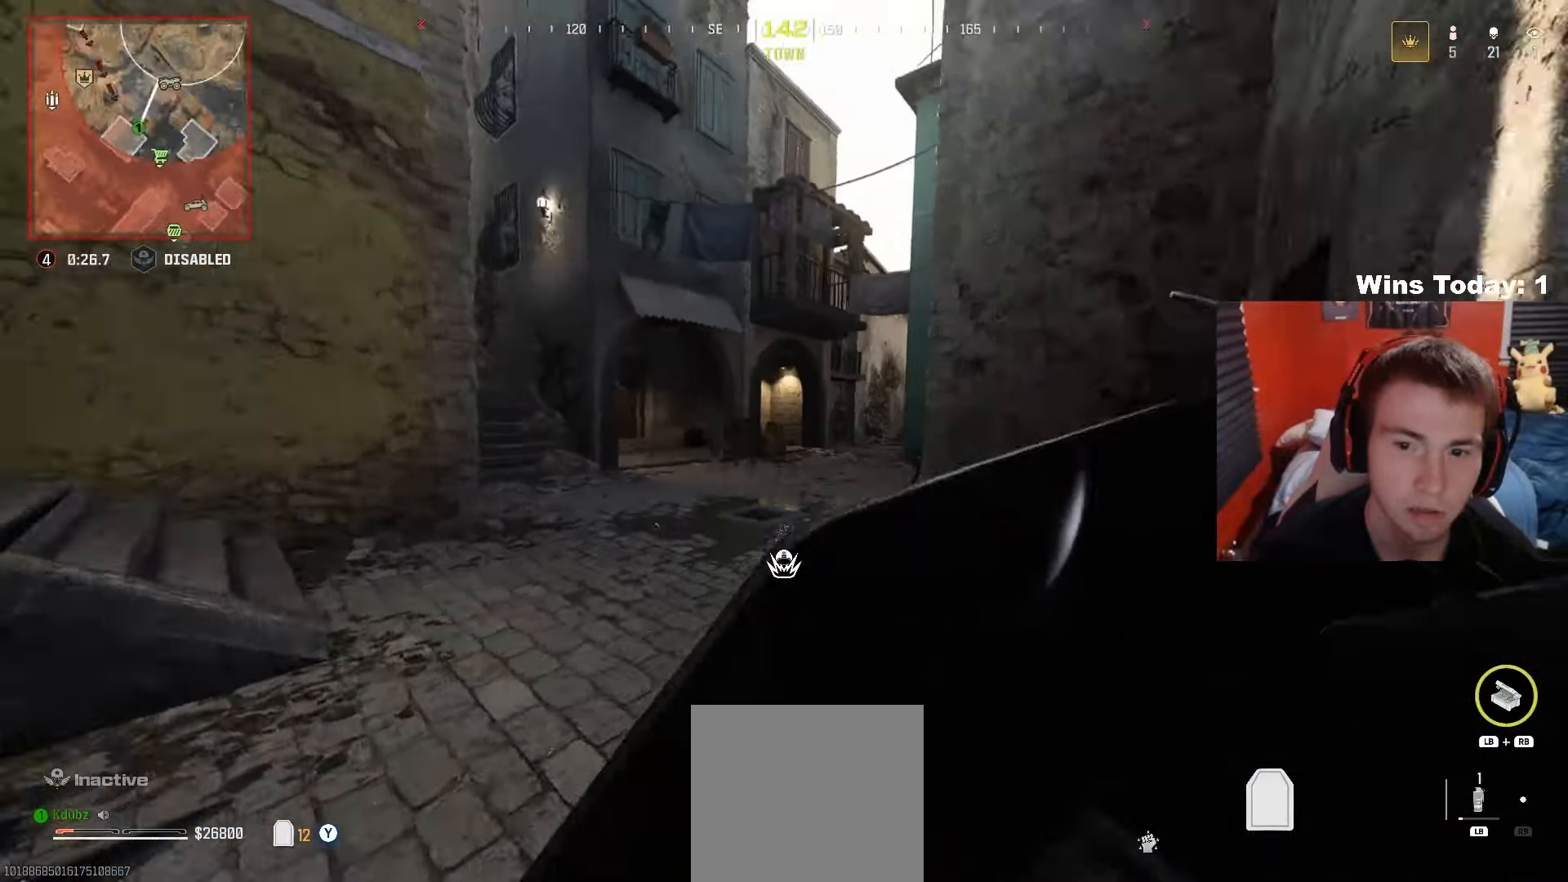
{"buttons": ["Y"], "left_stick": "center", "right_stick": "center", "events": [[83, "left_stick", "down-left"], [83, "right_stick", "center"], [267, "left_stick", "left"], [383, "right_stick", "right"], [400, "left_stick", "center"], [483, "right_stick", "center"]]}
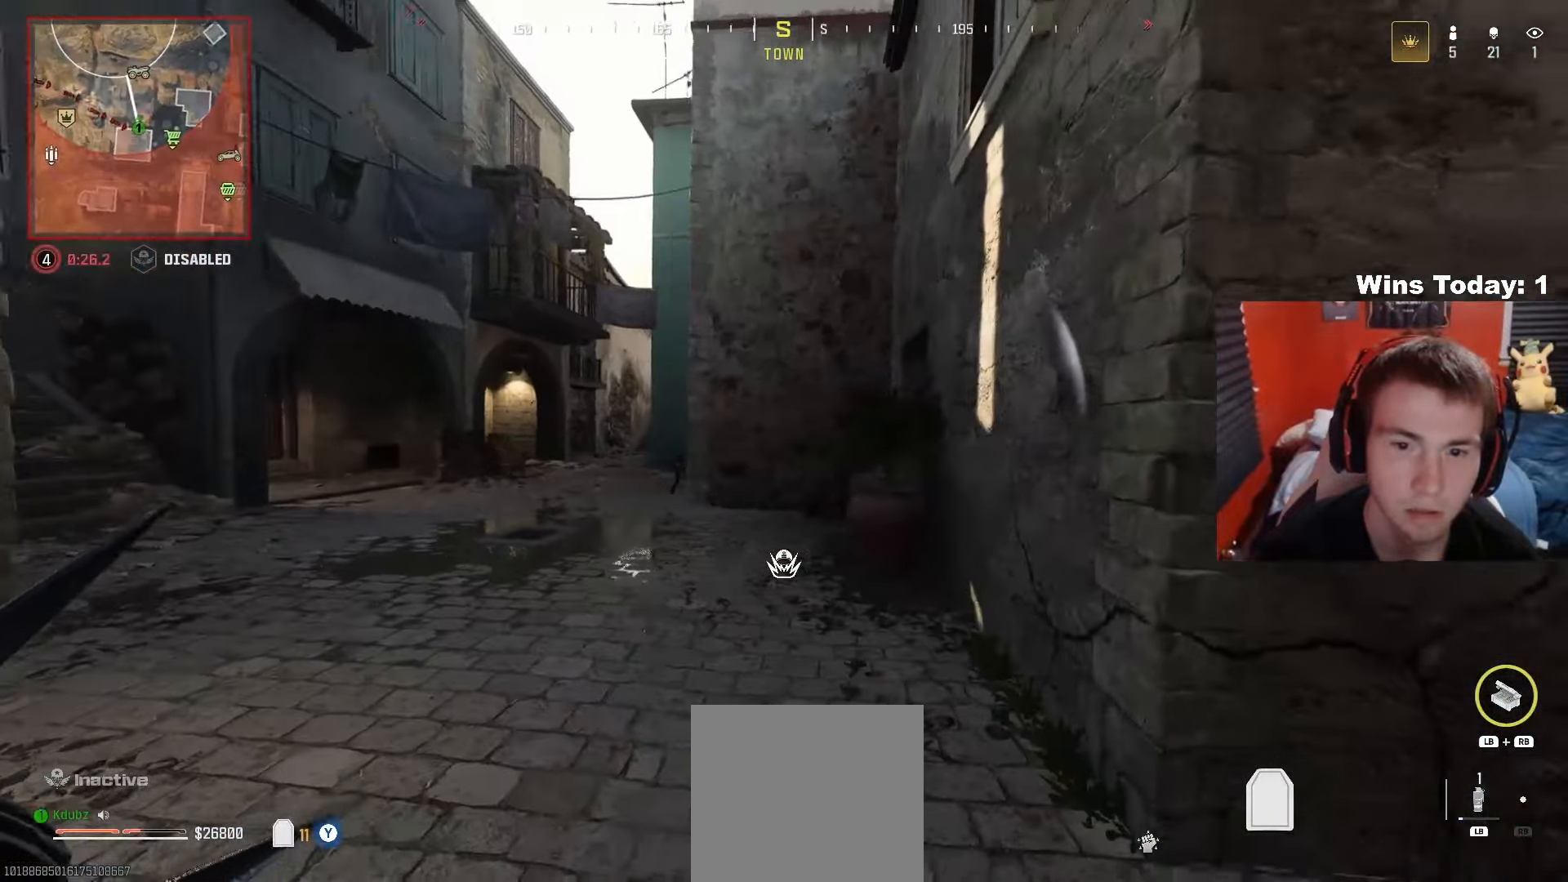
{"buttons": ["Y"], "left_stick": "up-left", "right_stick": "center", "events": [[83, "left_stick", "left"], [167, "left_stick", "up-left"]]}
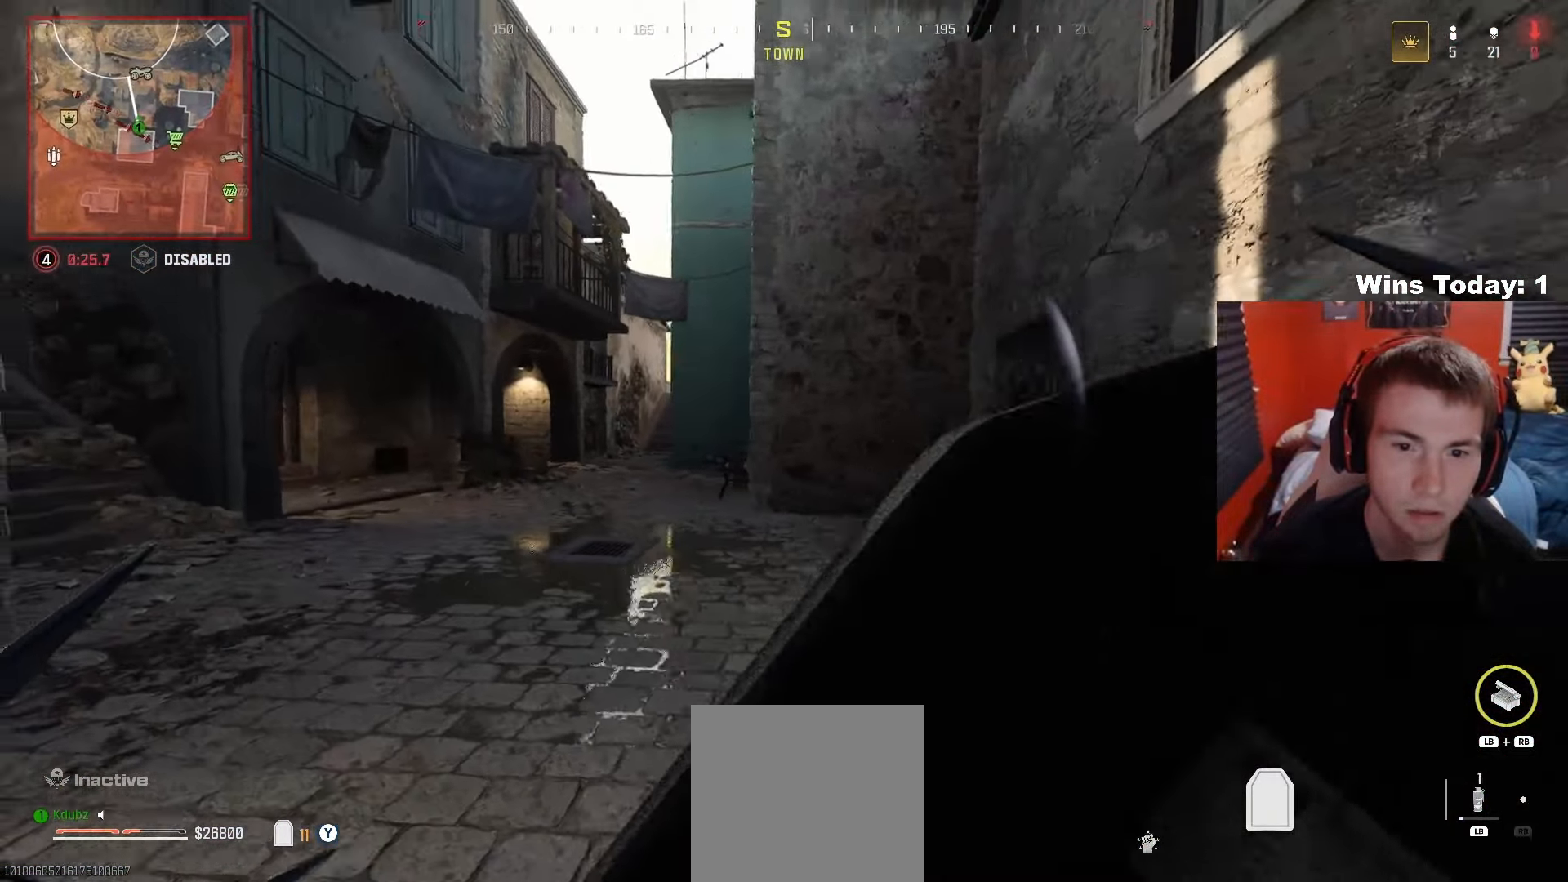
{"buttons": [], "left_stick": "up-right", "right_stick": "down-right", "events": [[67, "left_stick", "right"], [200, "right_stick", "right"], [300, "right_stick", "down-right"], [400, "left_stick", "up-right"], [450, "Y", "up"]]}
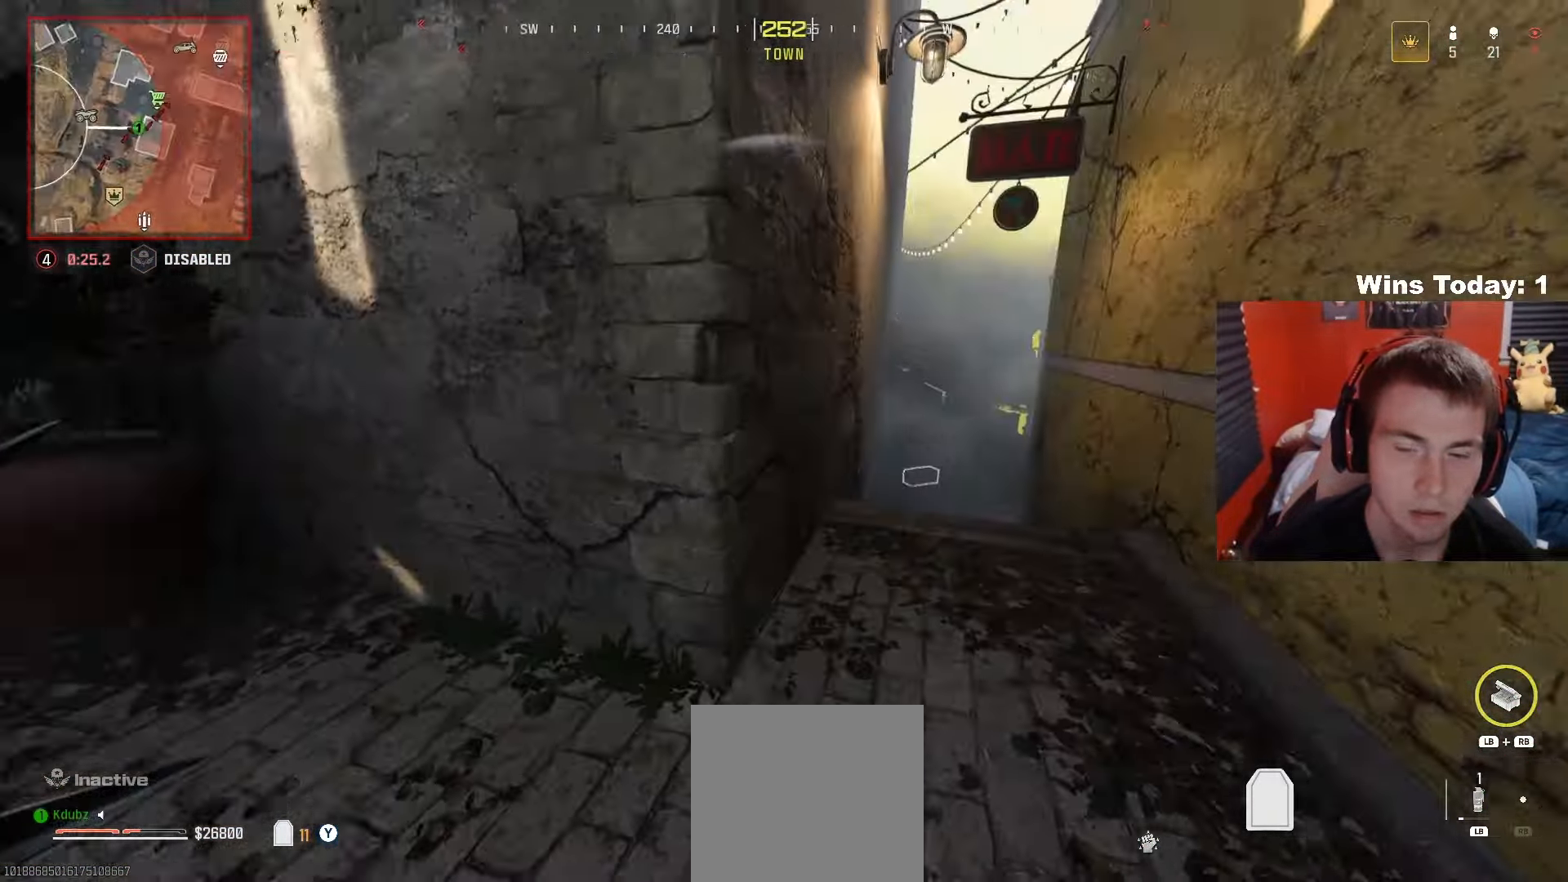
{"buttons": [], "left_stick": "up-right", "right_stick": "center", "events": [[33, "right_stick", "center"]]}
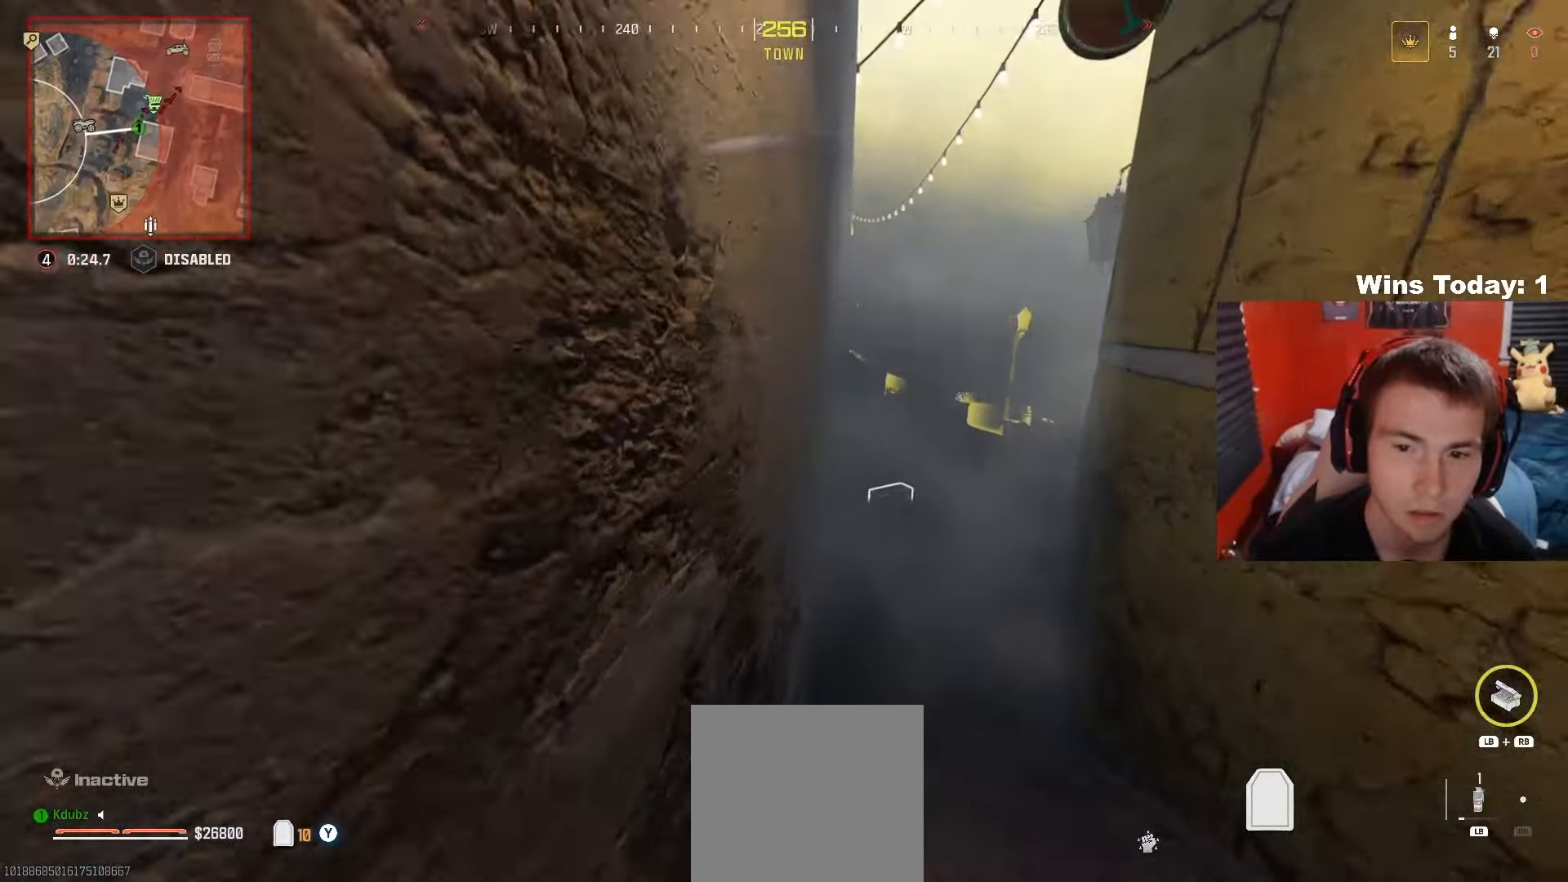
{"buttons": [], "left_stick": "up-right", "right_stick": "down", "events": [[100, "right_stick", "down-right"], [250, "right_stick", "center"], [317, "L1", "down"], [417, "right_stick", "down"], [450, "L1", "up"]]}
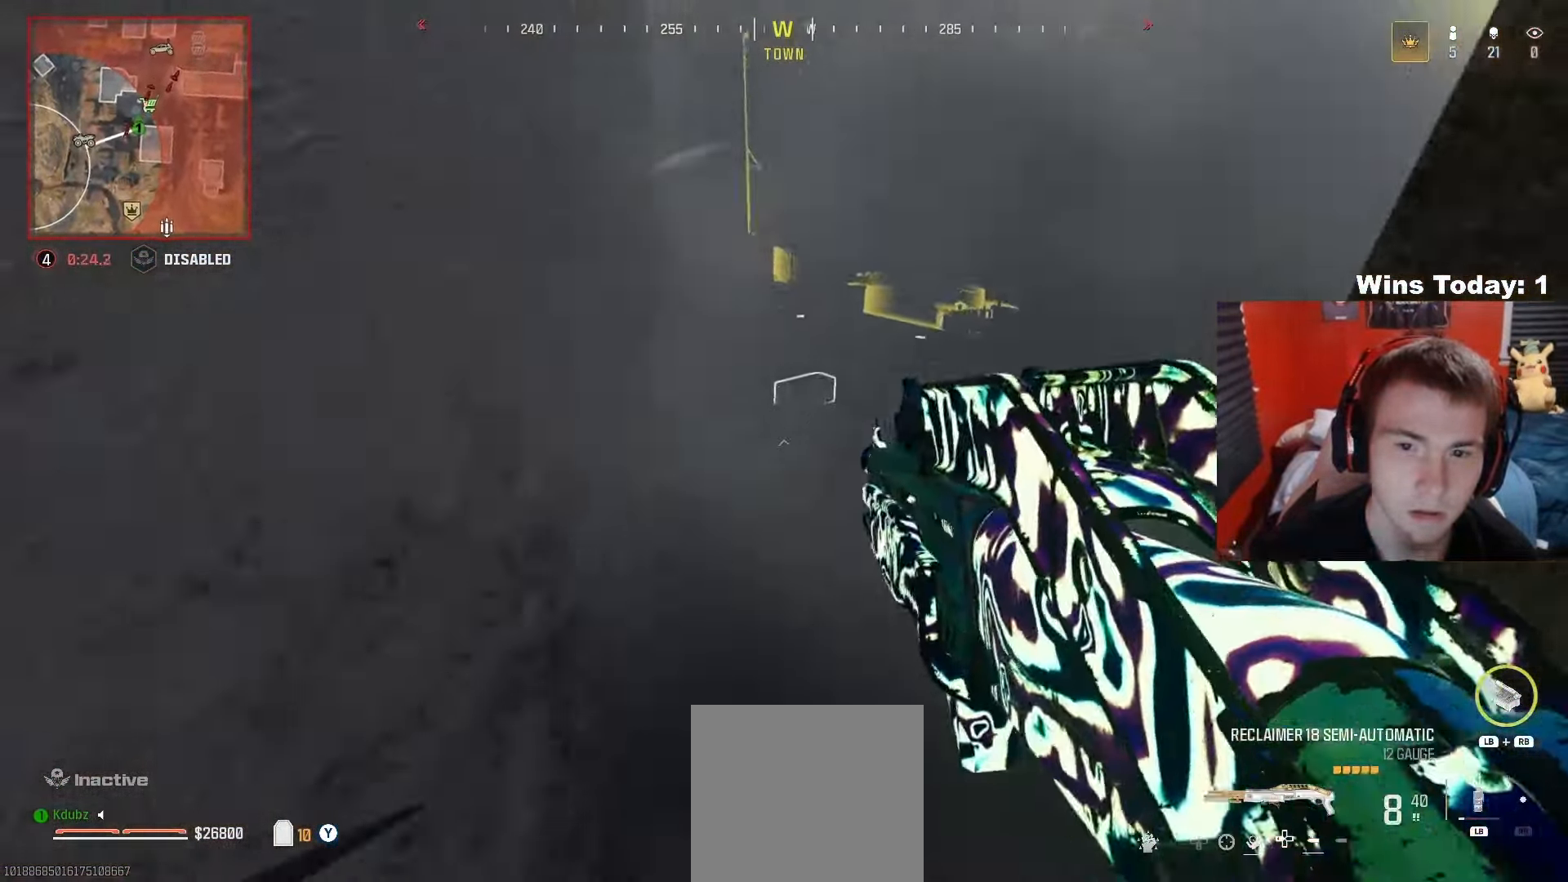
{"buttons": [], "left_stick": "right", "right_stick": "up", "events": [[183, "right_stick", "center"], [233, "right_stick", "up"], [333, "left_stick", "right"]]}
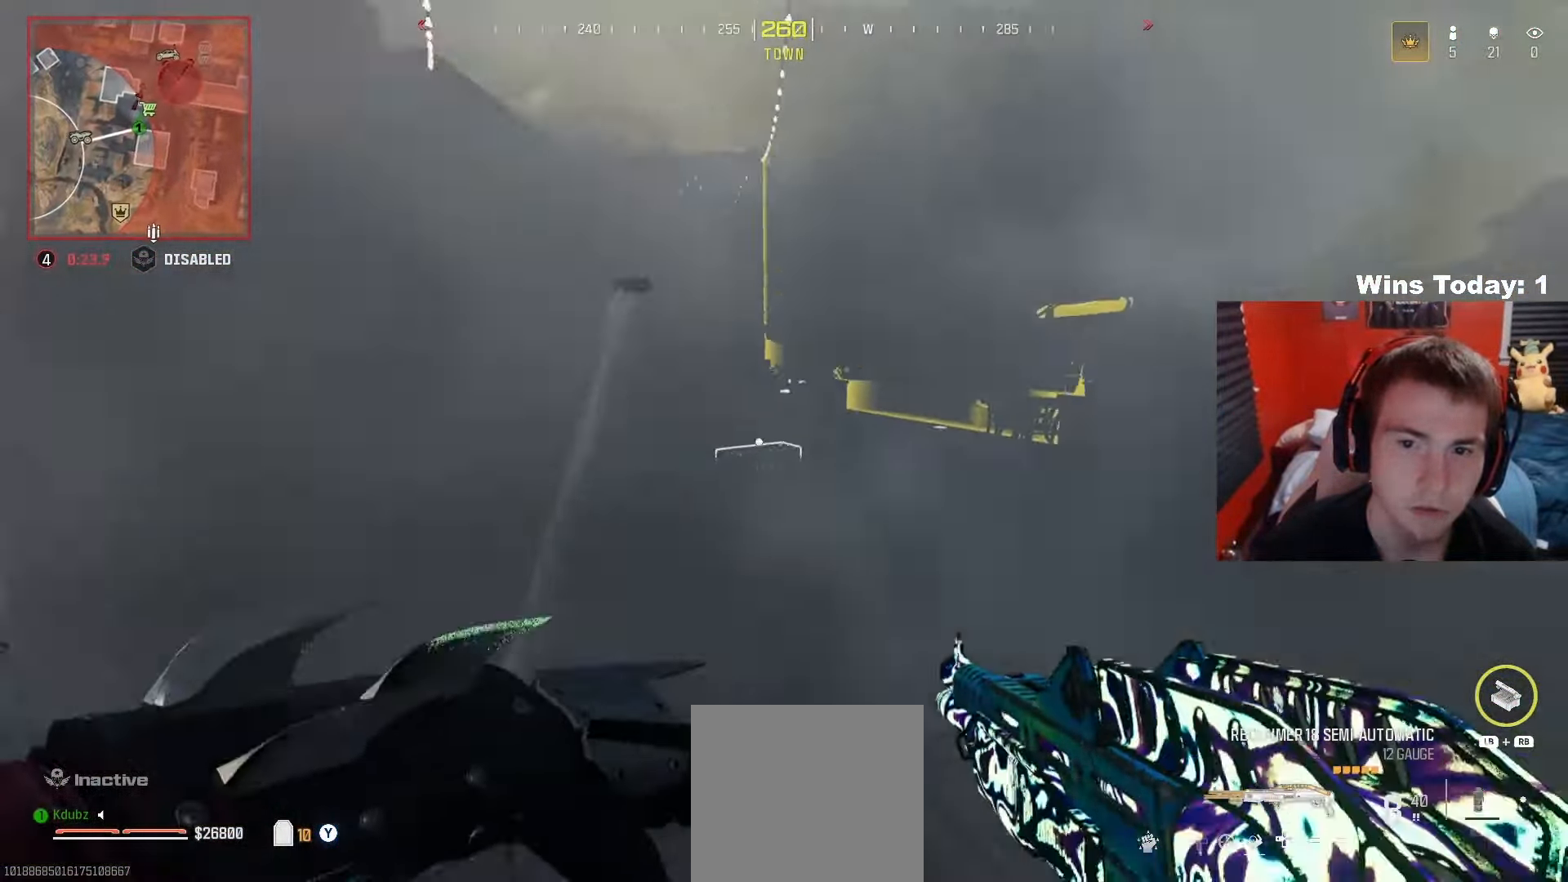
{"buttons": [], "left_stick": "down-left", "right_stick": "center", "events": [[33, "right_stick", "center"], [217, "left_stick", "center"], [317, "left_stick", "down-left"]]}
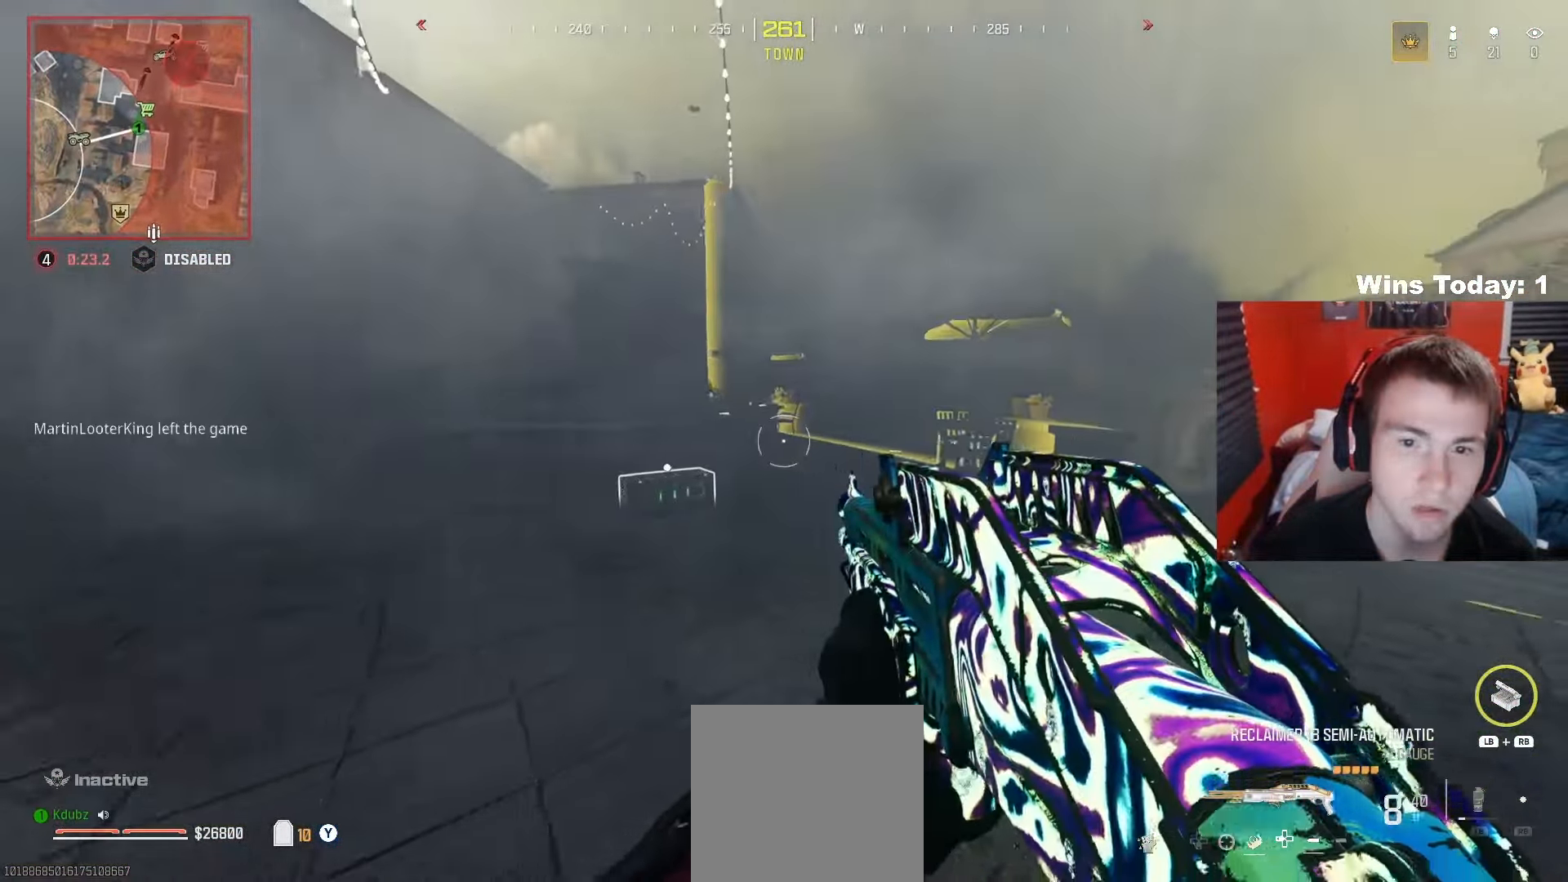
{"buttons": [], "left_stick": "right", "right_stick": "center", "events": [[367, "left_stick", "down-right"], [483, "left_stick", "right"]]}
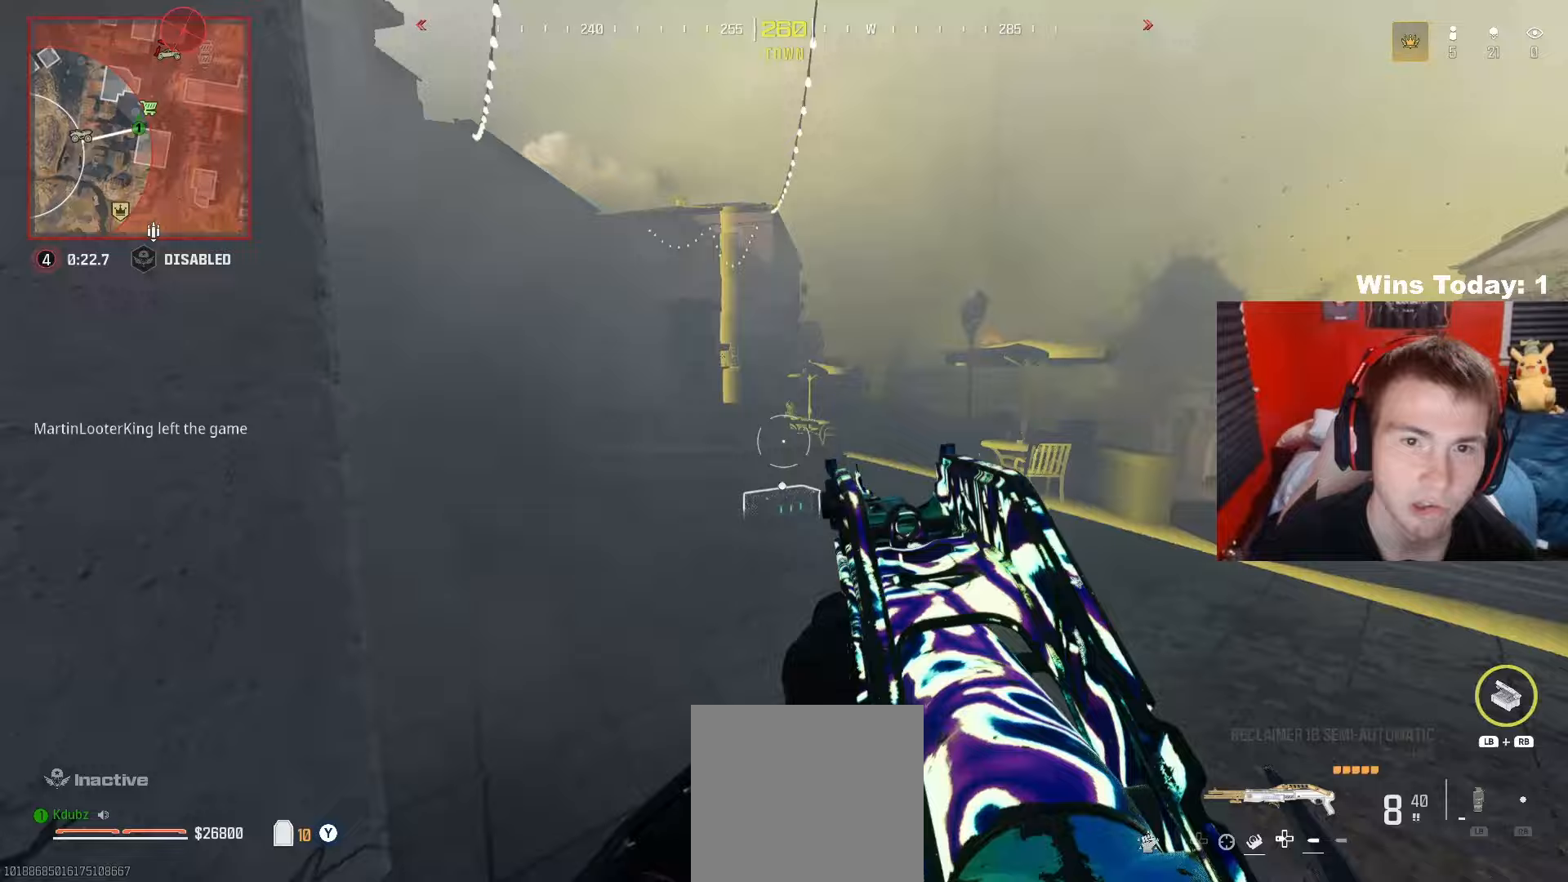
{"buttons": [], "left_stick": "up-right", "right_stick": "right", "events": [[17, "left_stick", "up-right"], [117, "left_stick", "up"], [317, "left_stick", "up-right"], [350, "right_stick", "right"]]}
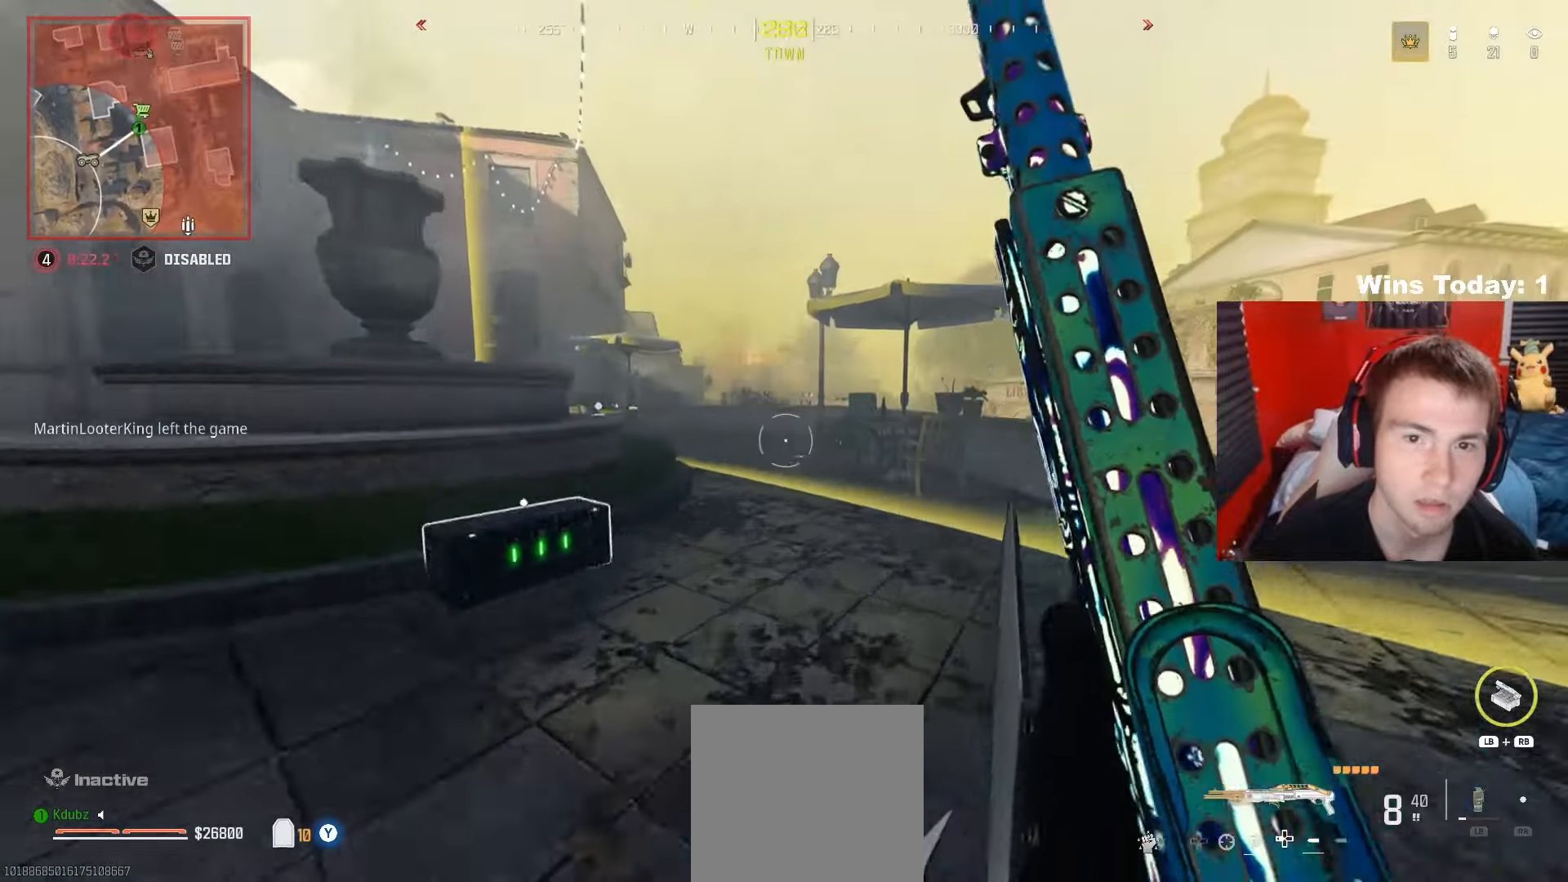
{"buttons": ["R3"], "left_stick": "up", "right_stick": "center", "events": [[33, "right_stick", "center"], [50, "left_stick", "up"], [433, "R3", "down"]]}
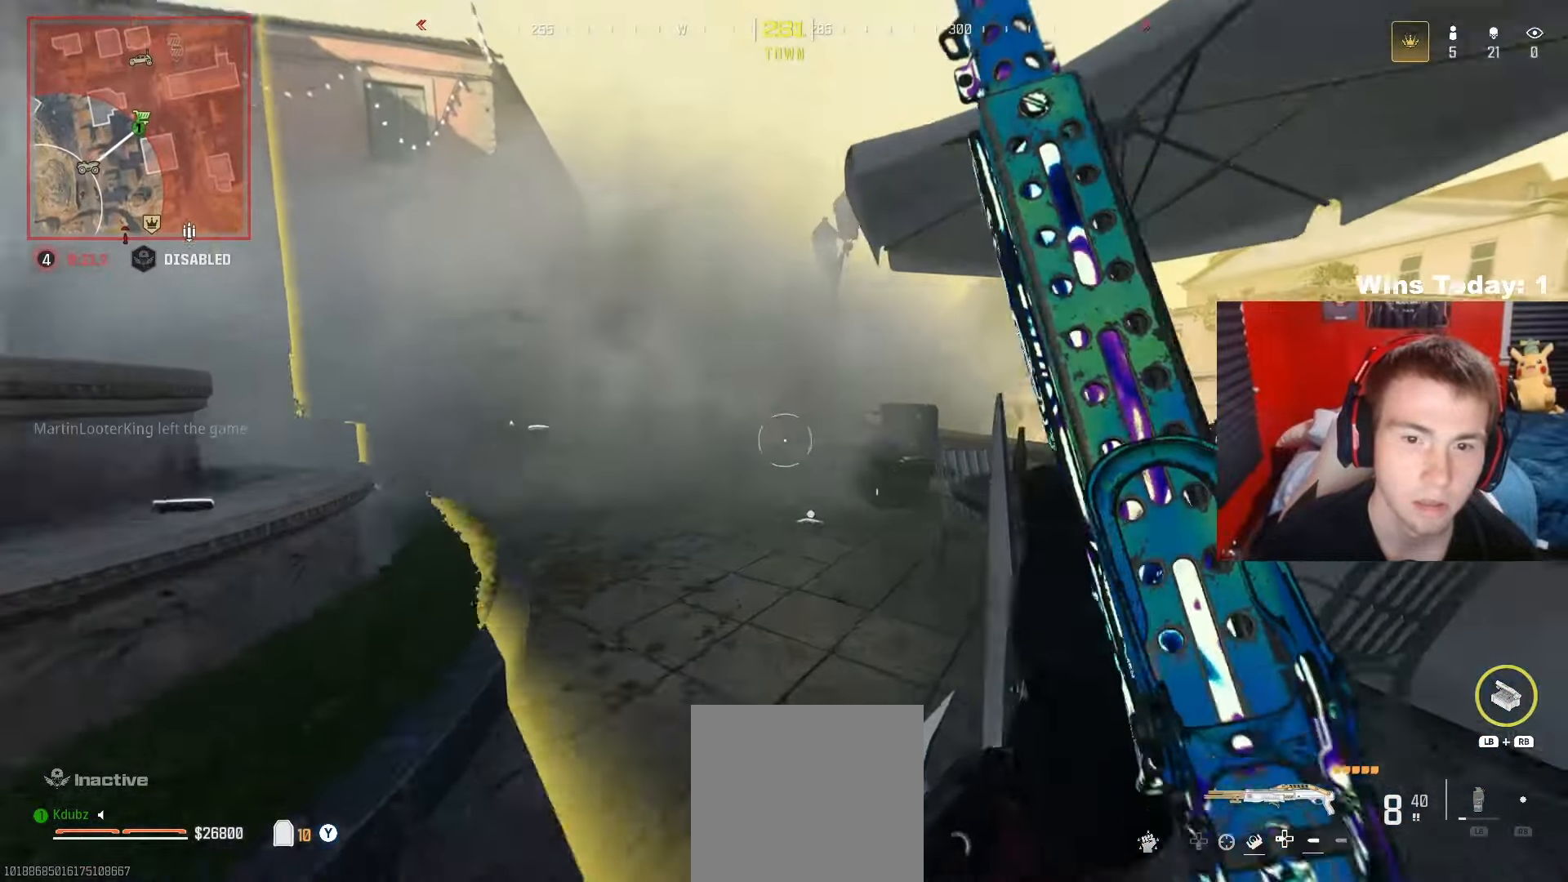
{"buttons": [], "left_stick": "up-left", "right_stick": "right", "events": [[50, "R3", "up"], [317, "right_stick", "right"], [417, "left_stick", "up-left"], [433, "right_stick", "center"], [500, "right_stick", "right"]]}
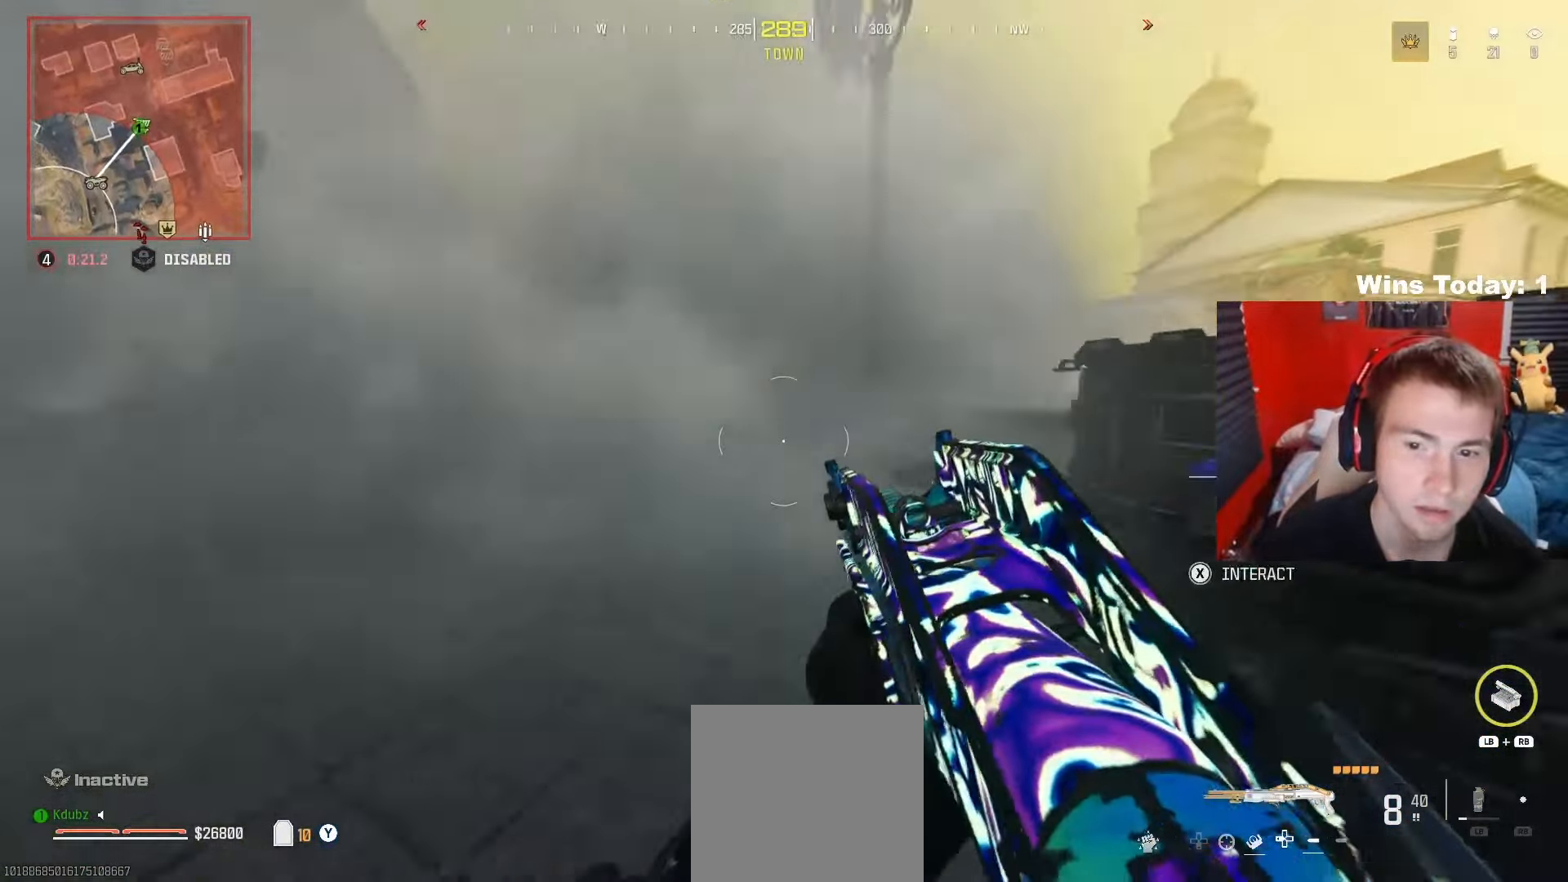
{"buttons": [], "left_stick": "center", "right_stick": "center", "events": [[33, "X", "down"], [50, "left_stick", "center"], [133, "X", "up"], [150, "right_stick", "center"], [367, "A", "down"], [467, "A", "up"]]}
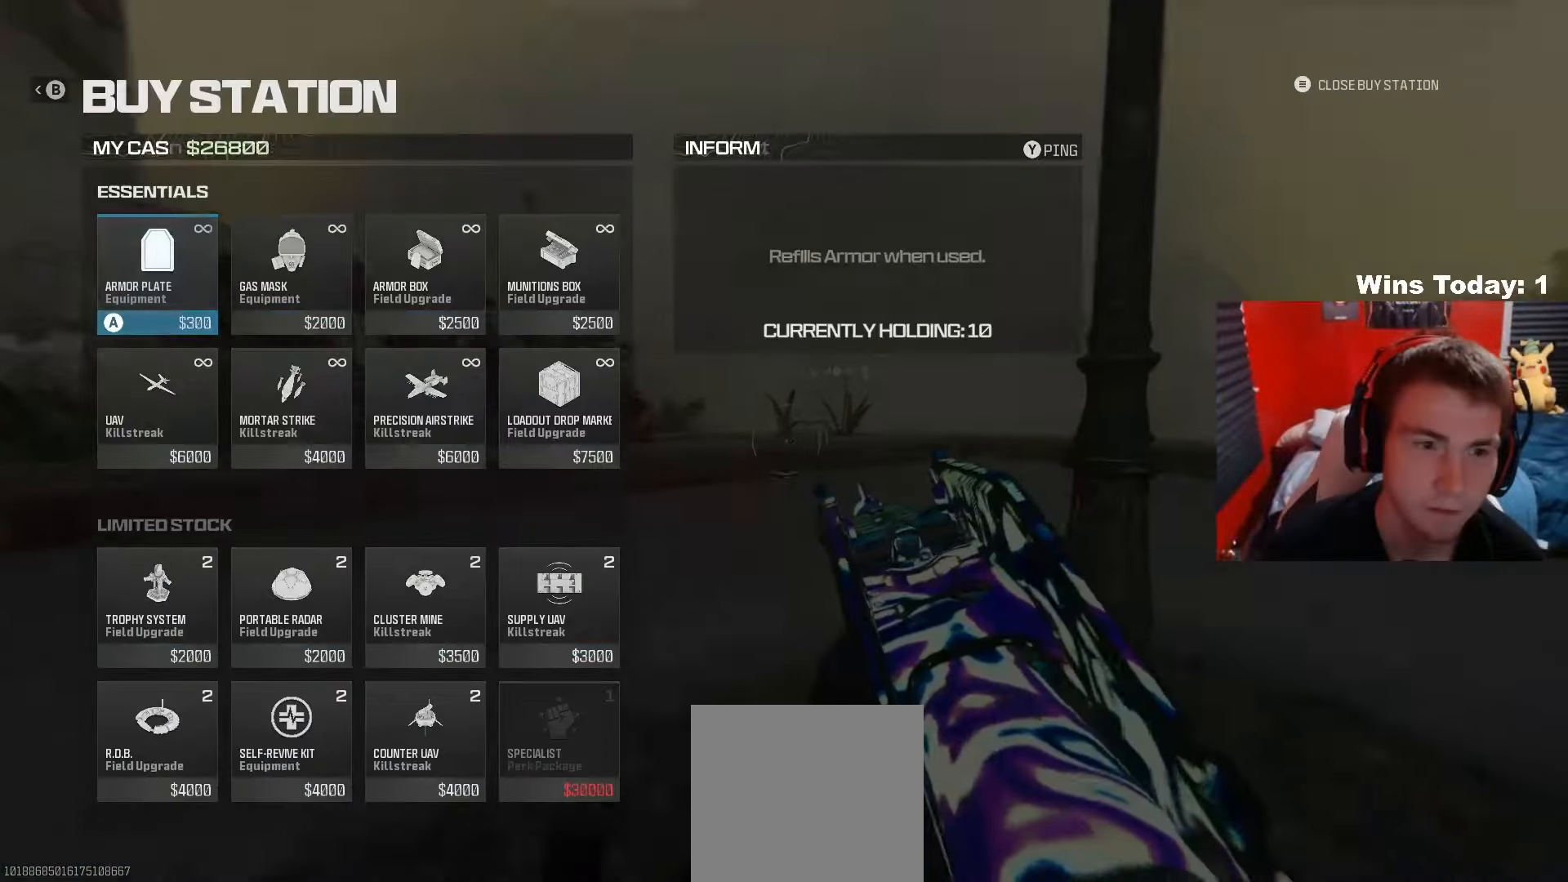
{"buttons": ["A"], "left_stick": "center", "right_stick": "center", "events": [[17, "left_stick", "right"], [100, "A", "down"], [150, "left_stick", "center"], [183, "A", "up"], [317, "left_stick", "down"], [433, "left_stick", "left"], [500, "A", "down"], [500, "left_stick", "center"]]}
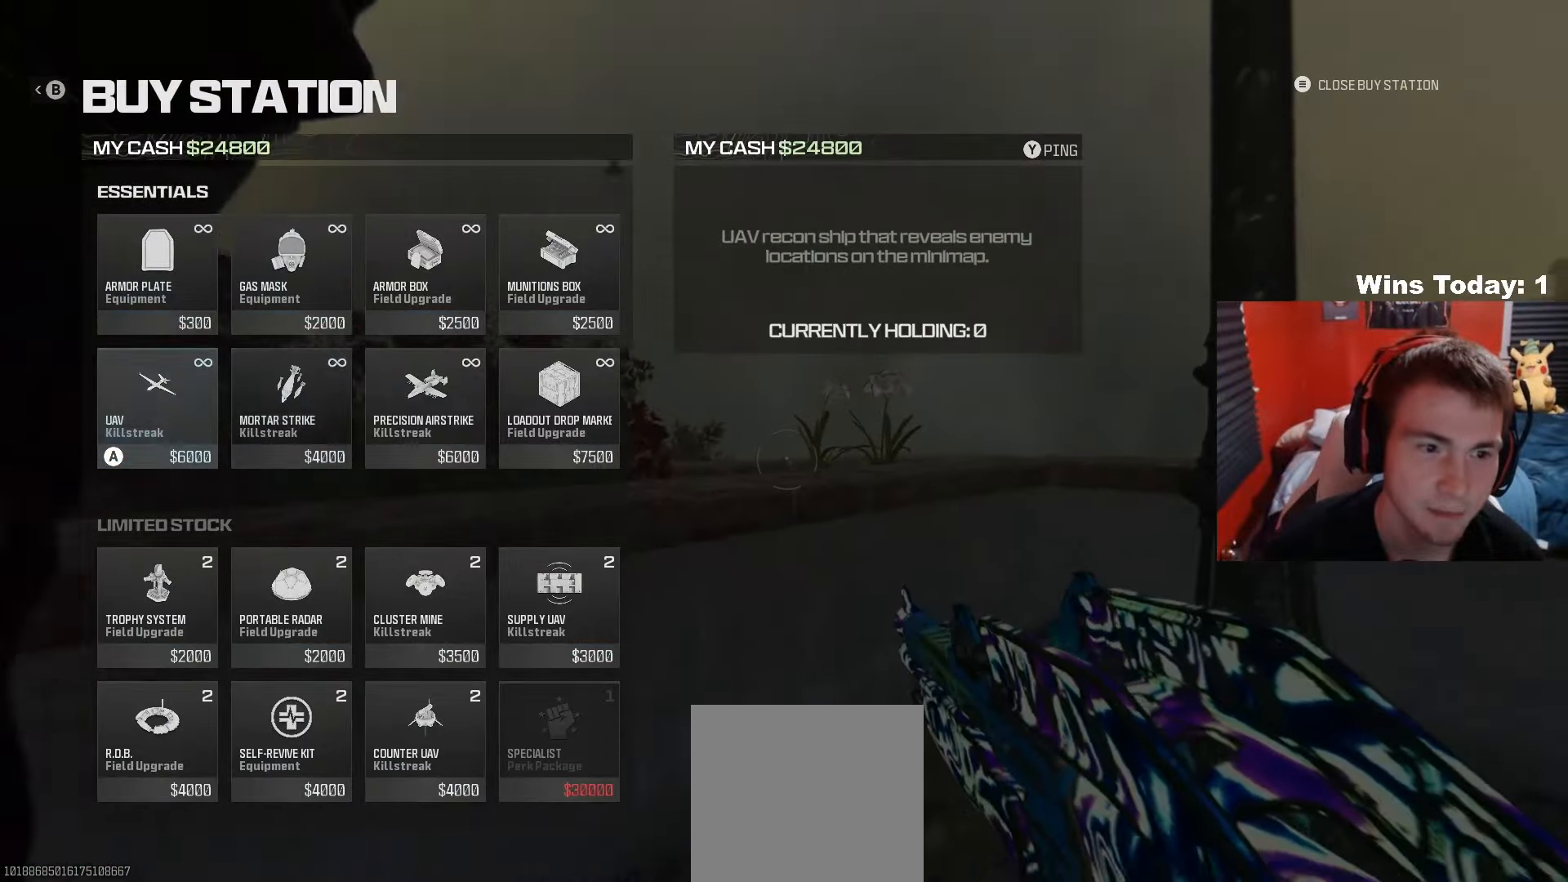
{"buttons": ["L3"], "left_stick": "up-left", "right_stick": "down-right", "events": [[67, "A", "up"], [200, "B", "down"], [300, "B", "up"], [383, "B", "down"], [400, "left_stick", "up-left"], [450, "B", "up"], [450, "L3", "down"], [467, "right_stick", "down-right"]]}